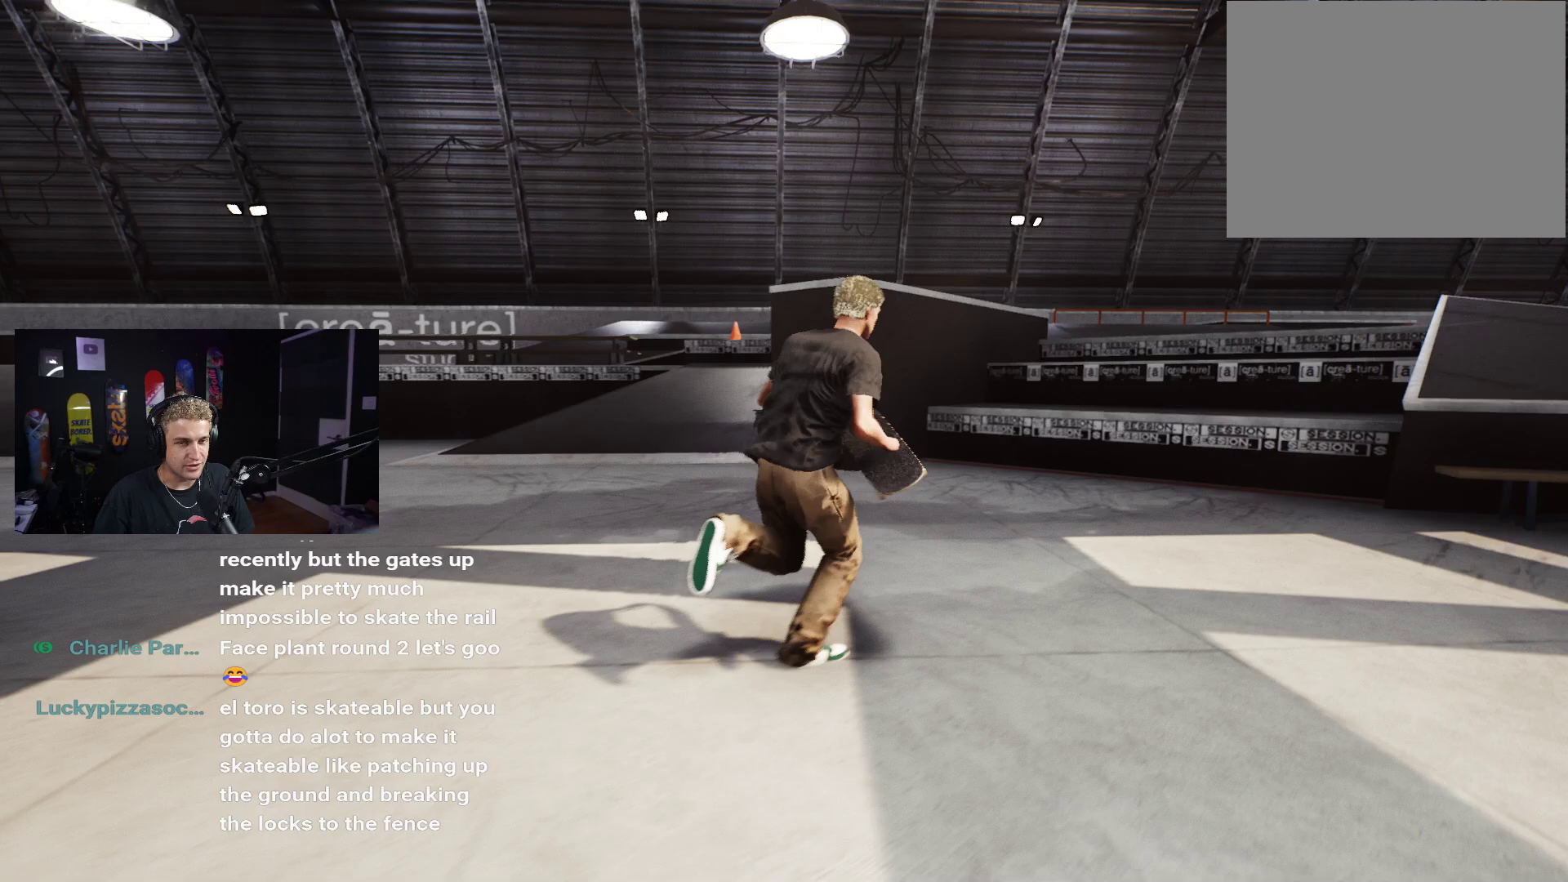
Gameplay with a controller (Xbox layout); each line is a JSON object with the inputs held at the frame after it. "events" lists button and stick changes between this image and that frame as [ms after this image, input, new state], when the widget could be followed in between.
{"buttons": ["A"], "left_stick": "up-right", "right_stick": "center", "events": [[17, "A", "up"], [100, "A", "down"], [200, "A", "up"], [250, "A", "down"], [350, "A", "up"], [417, "A", "down"]]}
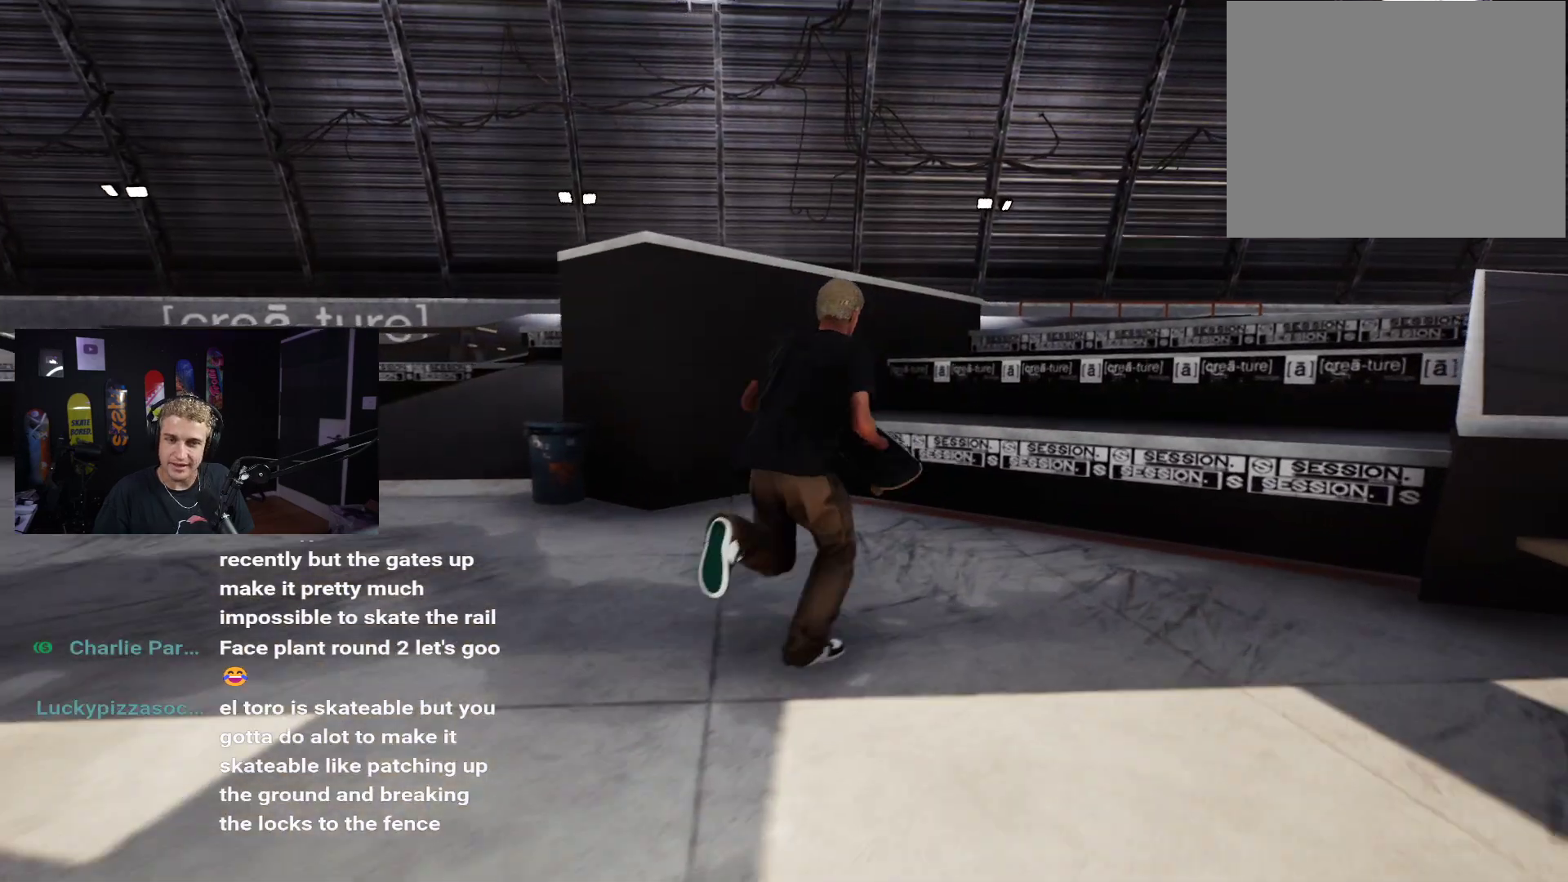
{"buttons": [], "left_stick": "up-right", "right_stick": "center", "events": [[17, "A", "up"], [100, "X", "down"], [200, "X", "up"], [317, "left_stick", "center"], [500, "left_stick", "up-right"]]}
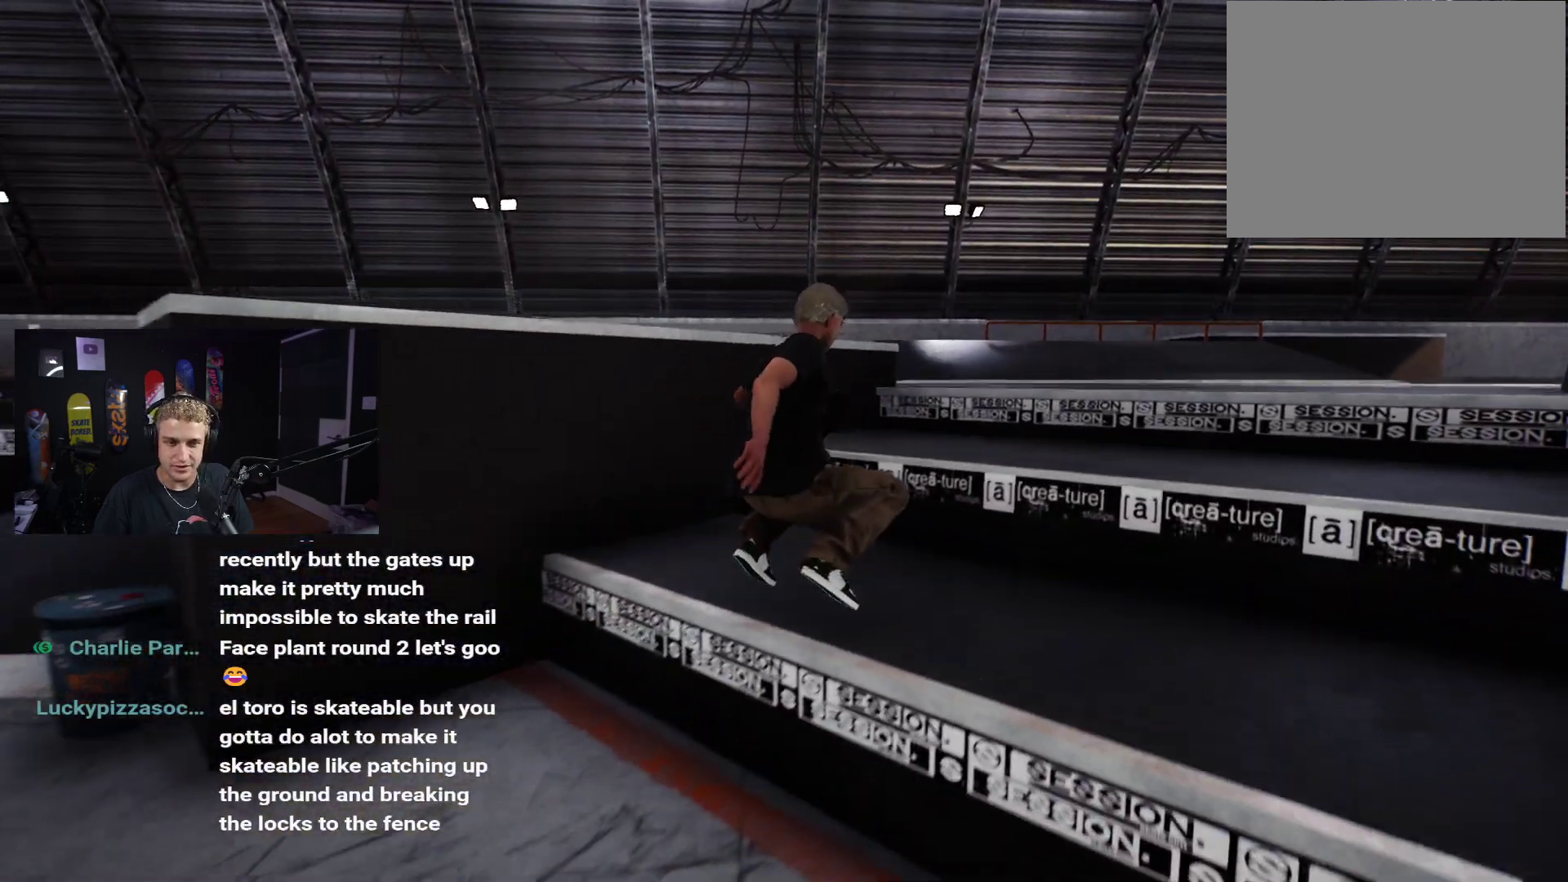
{"buttons": ["X"], "left_stick": "right", "right_stick": "center", "events": [[83, "A", "down"], [167, "A", "up"], [350, "left_stick", "down-right"], [450, "X", "down"], [483, "left_stick", "right"]]}
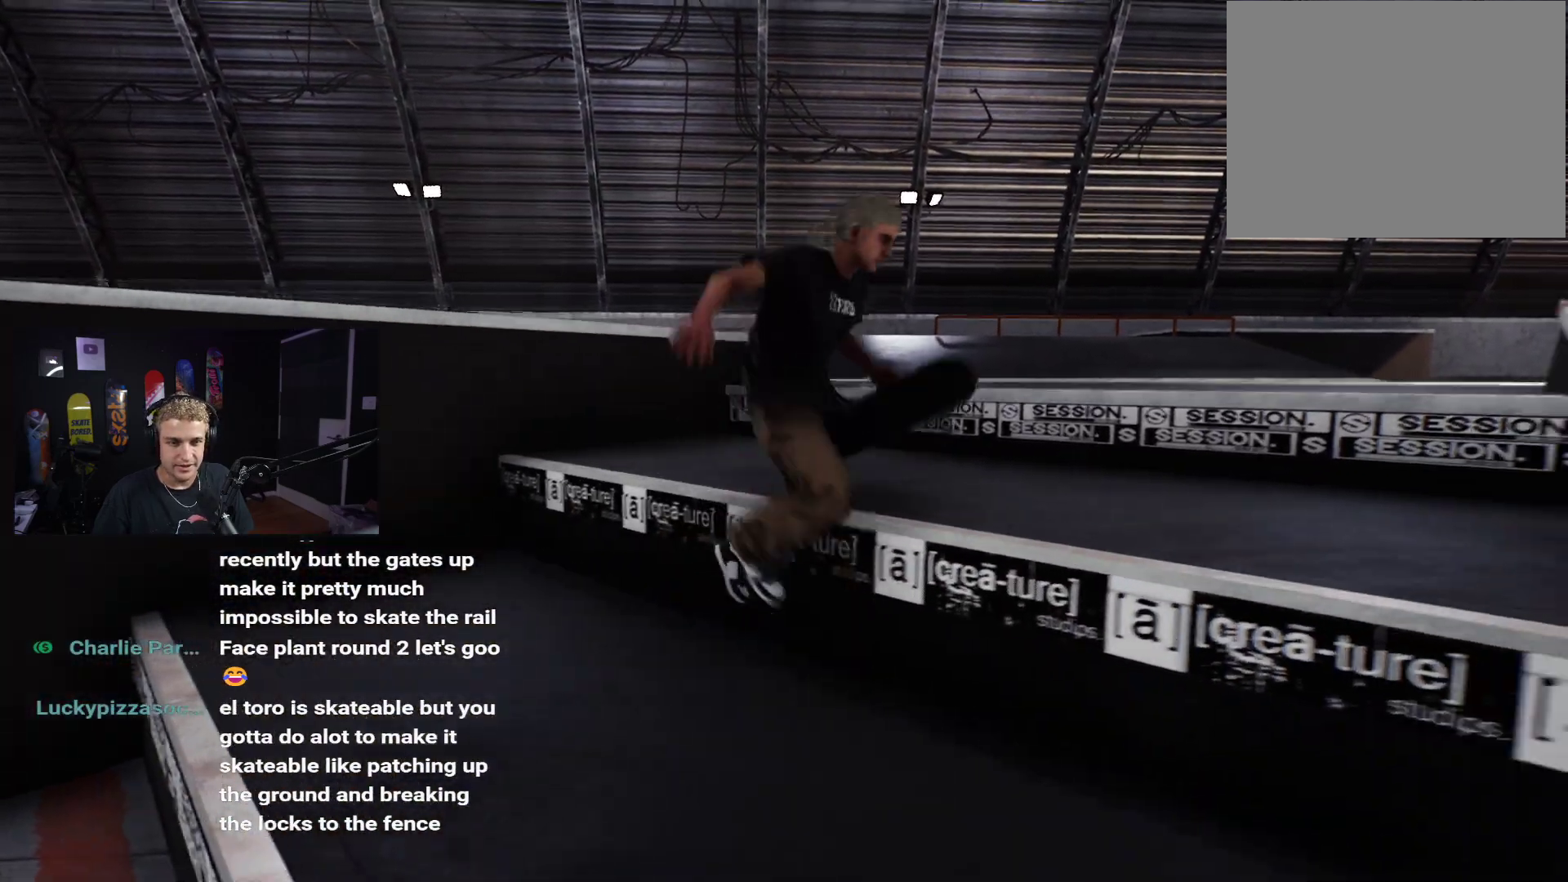
{"buttons": [], "left_stick": "up-right", "right_stick": "center", "events": [[17, "left_stick", "up-right"], [50, "X", "up"]]}
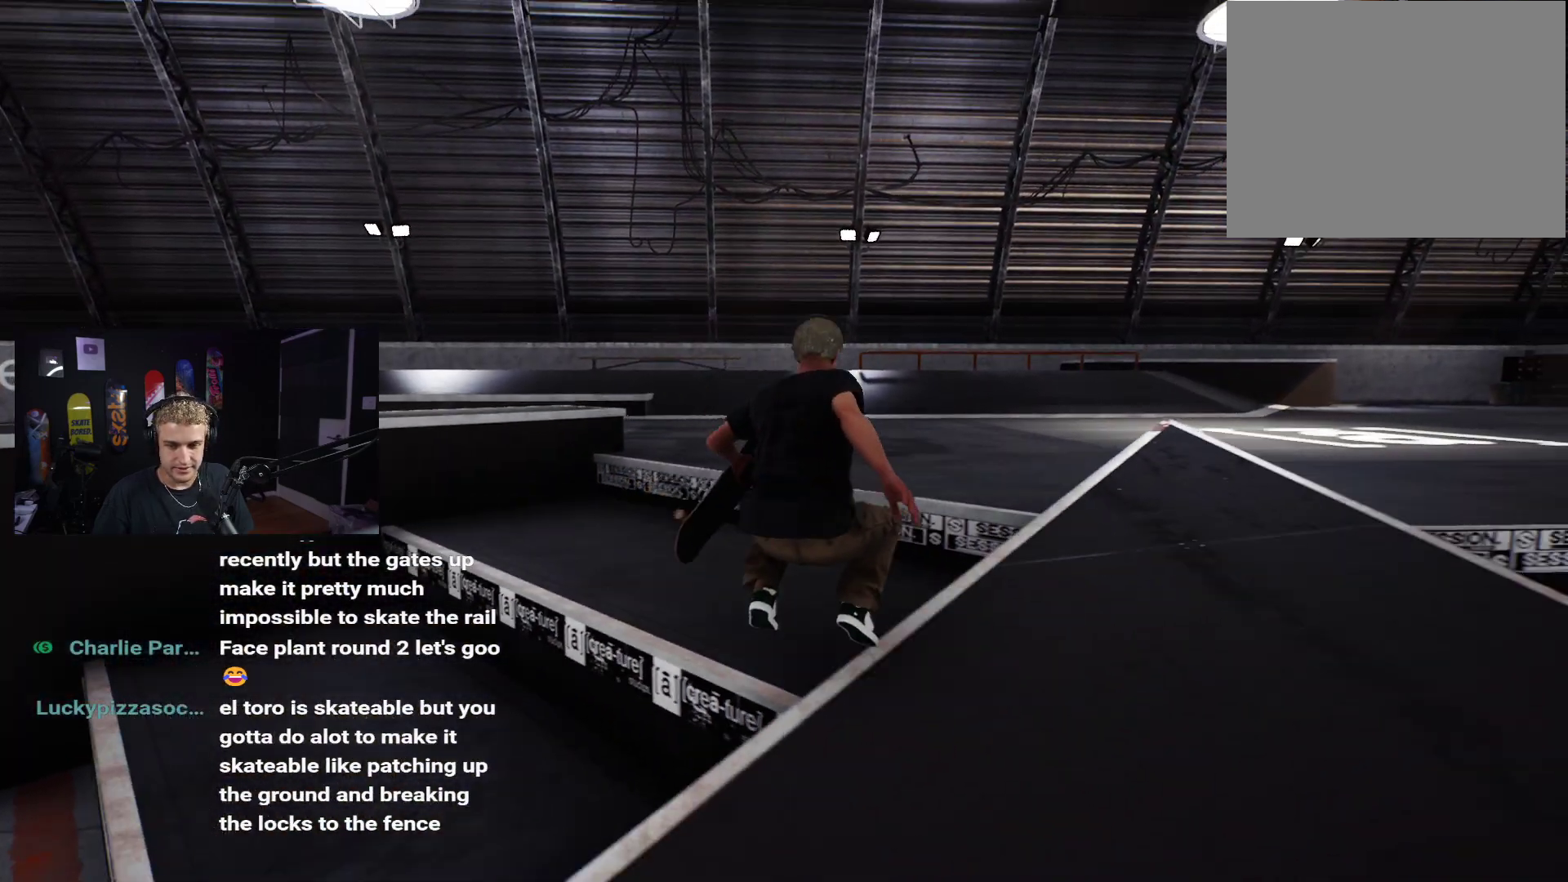
{"buttons": [], "left_stick": "up-right", "right_stick": "center", "events": [[33, "A", "down"], [33, "left_stick", "up"], [117, "A", "up"], [150, "A", "down"], [250, "A", "up"], [267, "left_stick", "up-right"], [333, "X", "down"], [433, "X", "up"]]}
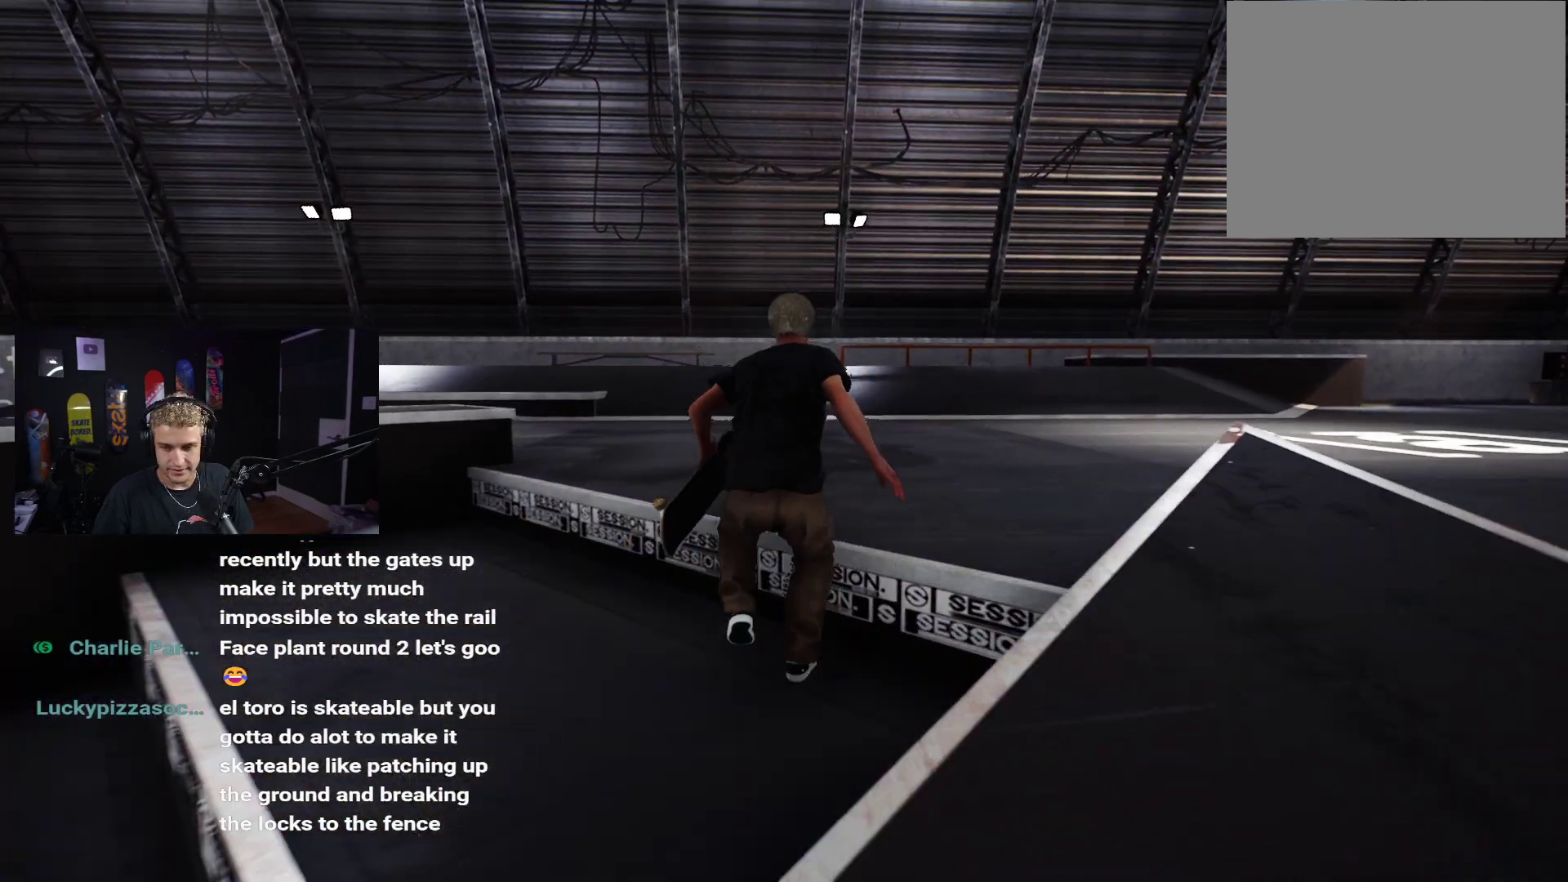
{"buttons": [], "left_stick": "up-right", "right_stick": "center", "events": []}
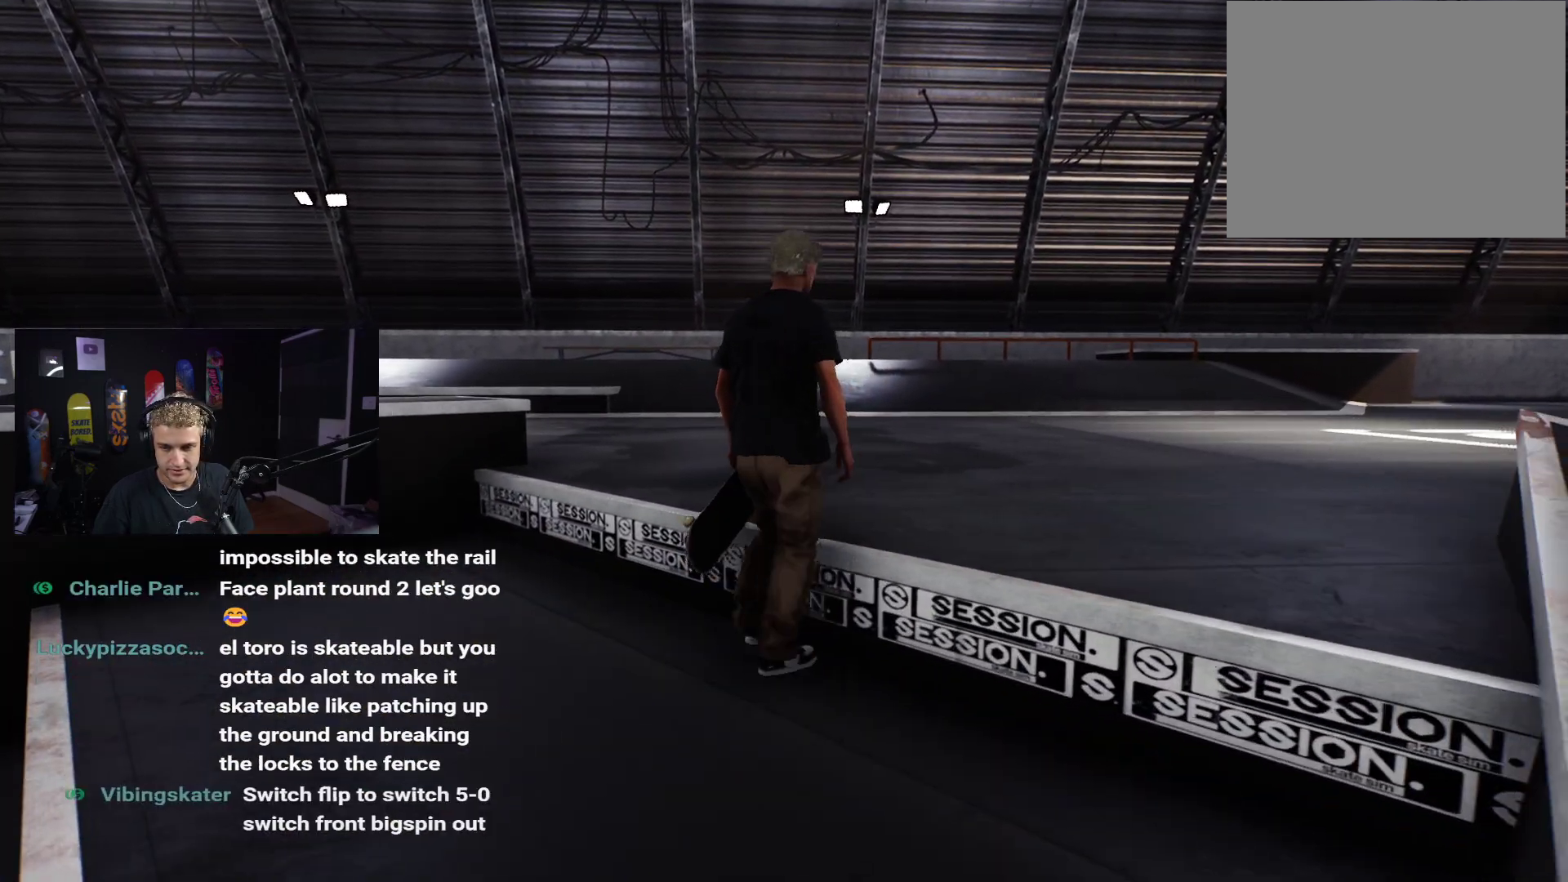
{"buttons": [], "left_stick": "up", "right_stick": "center", "events": [[17, "X", "down"], [117, "X", "up"], [350, "left_stick", "up"]]}
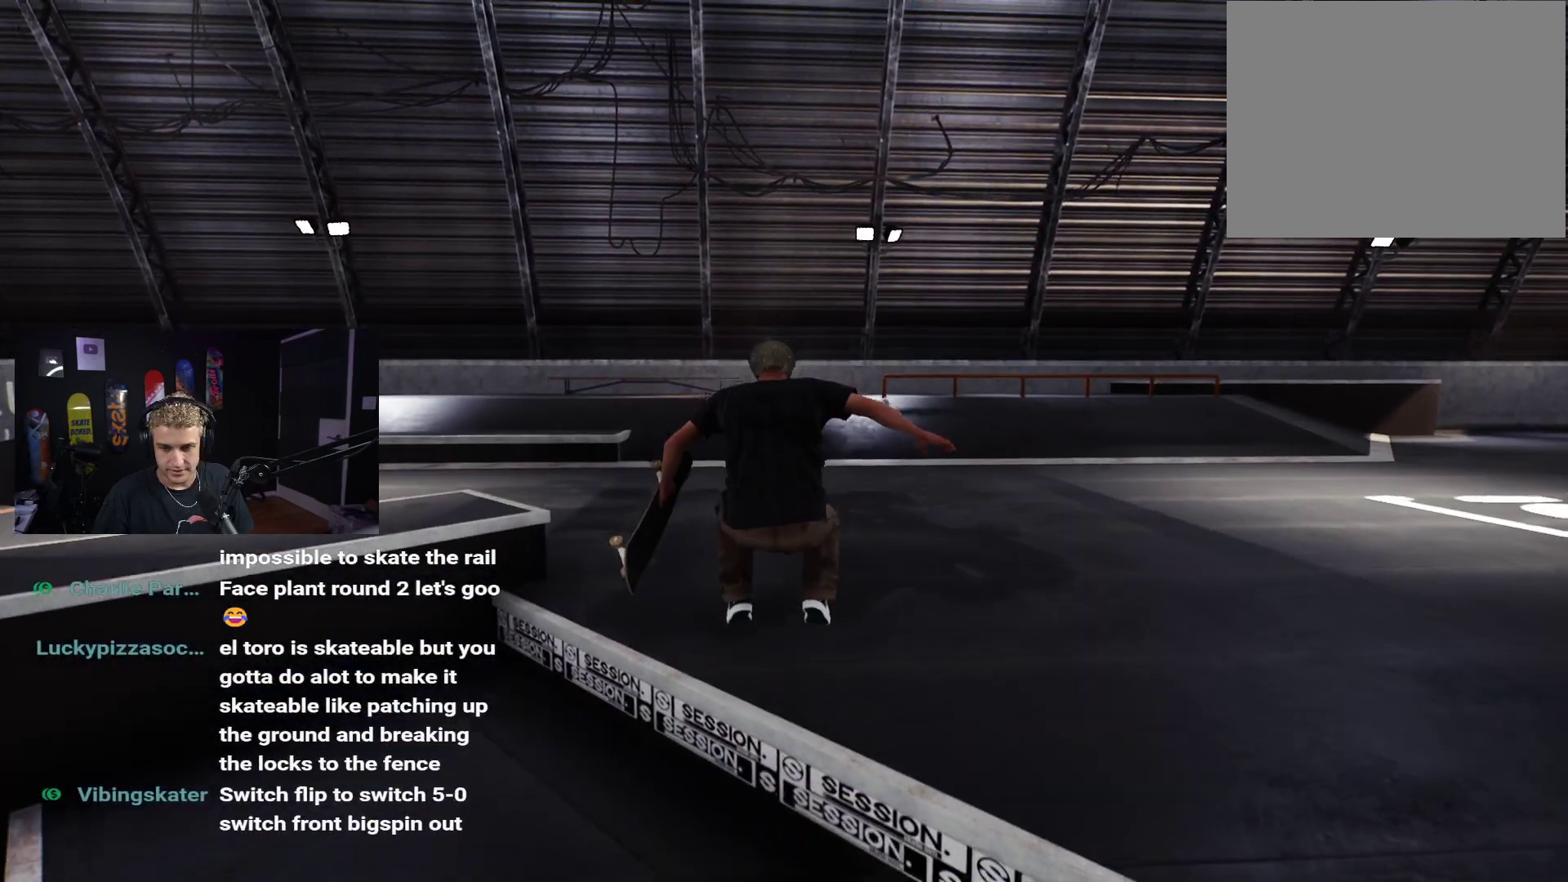
{"buttons": ["A"], "left_stick": "up-right", "right_stick": "center", "events": [[133, "left_stick", "up-right"], [217, "A", "down"], [317, "A", "up"], [433, "A", "down"]]}
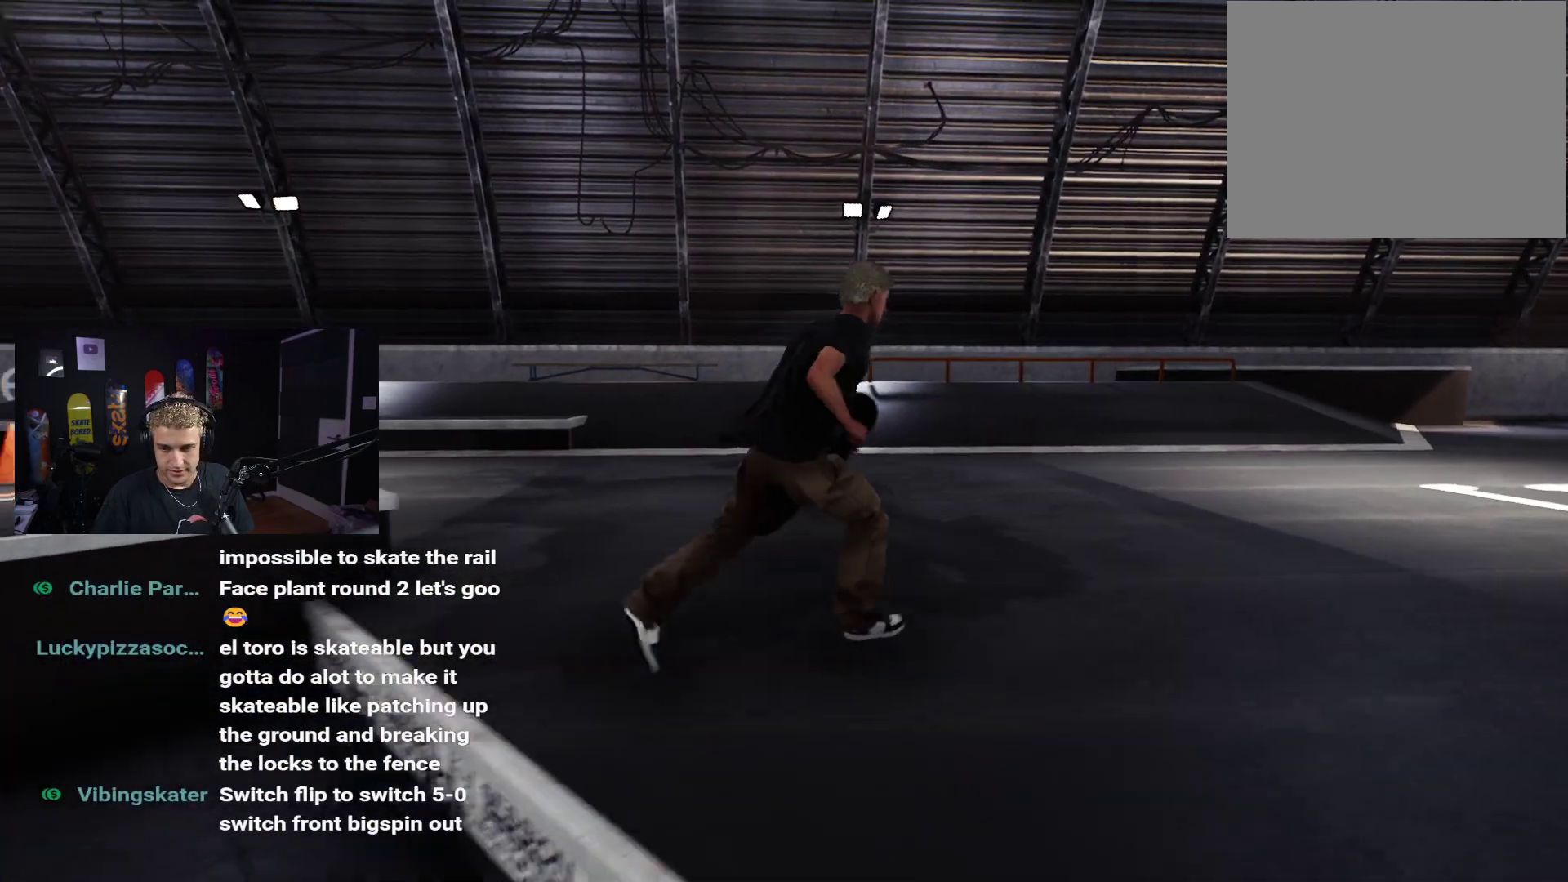
{"buttons": [], "left_stick": "up-right", "right_stick": "center", "events": [[33, "A", "up"], [383, "A", "down"], [450, "A", "up"]]}
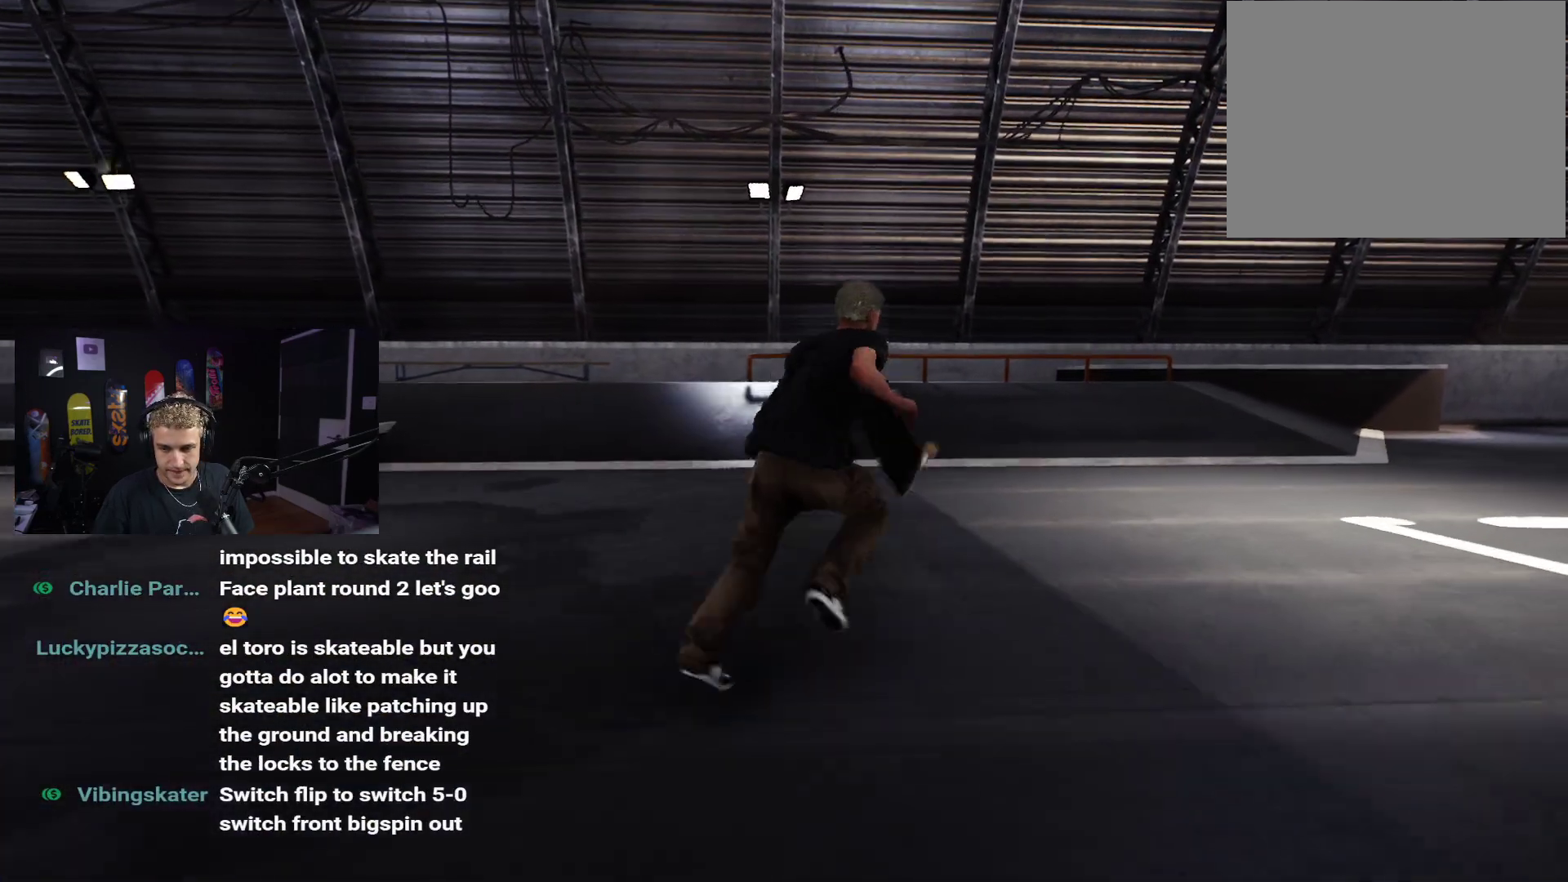
{"buttons": [], "left_stick": "right", "right_stick": "center", "events": [[33, "A", "down"], [100, "A", "up"], [267, "right_stick", "left"], [350, "left_stick", "right"], [433, "right_stick", "center"]]}
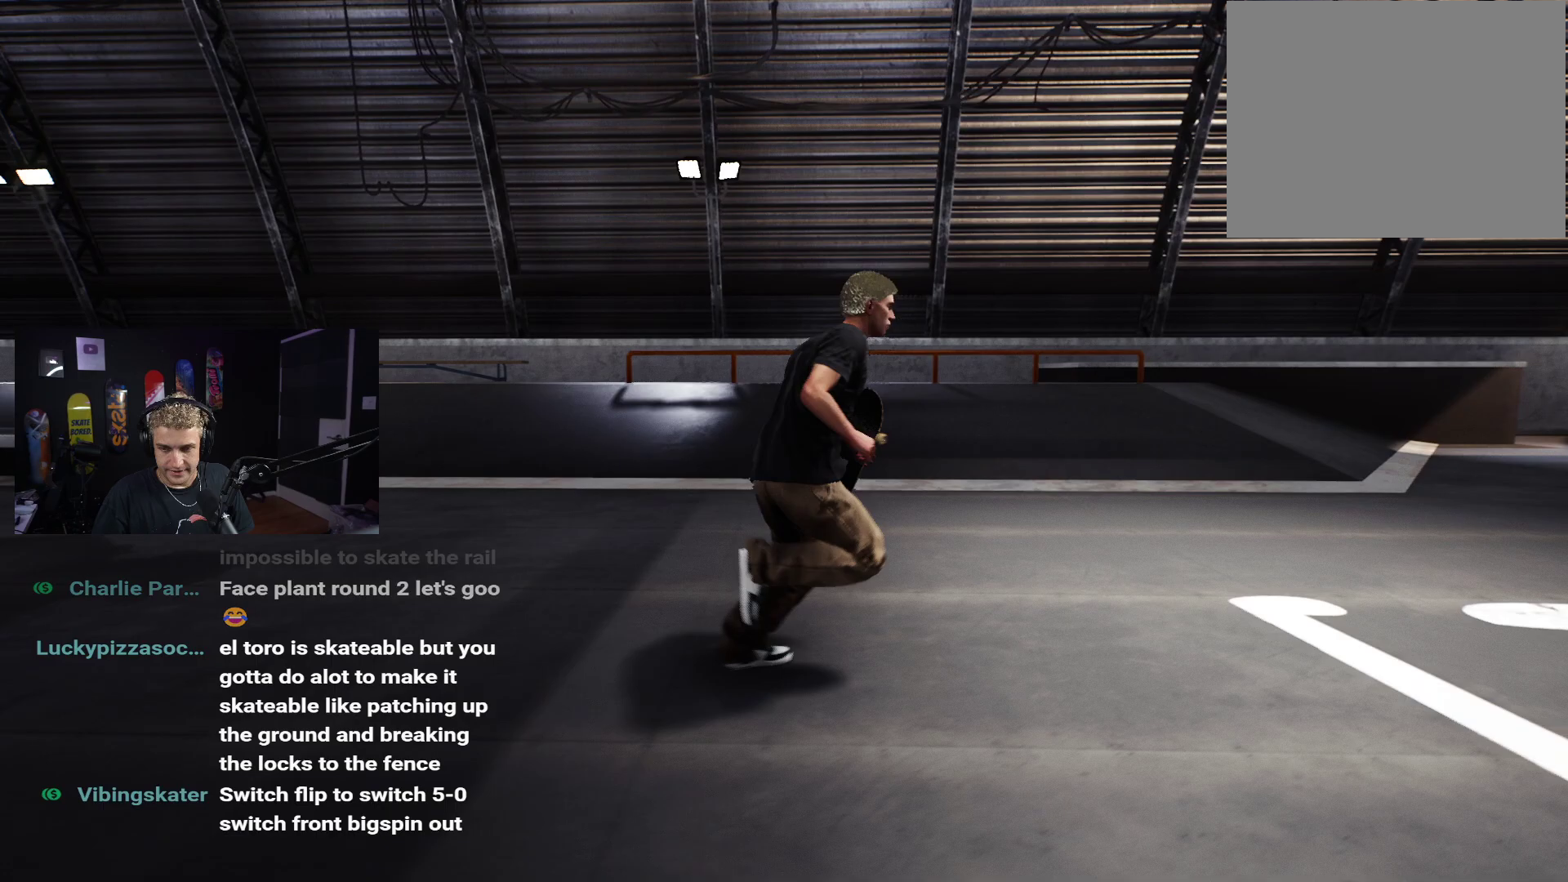
{"buttons": [], "left_stick": "down", "right_stick": "left", "events": [[83, "right_stick", "left"], [150, "left_stick", "down-right"], [500, "left_stick", "down"]]}
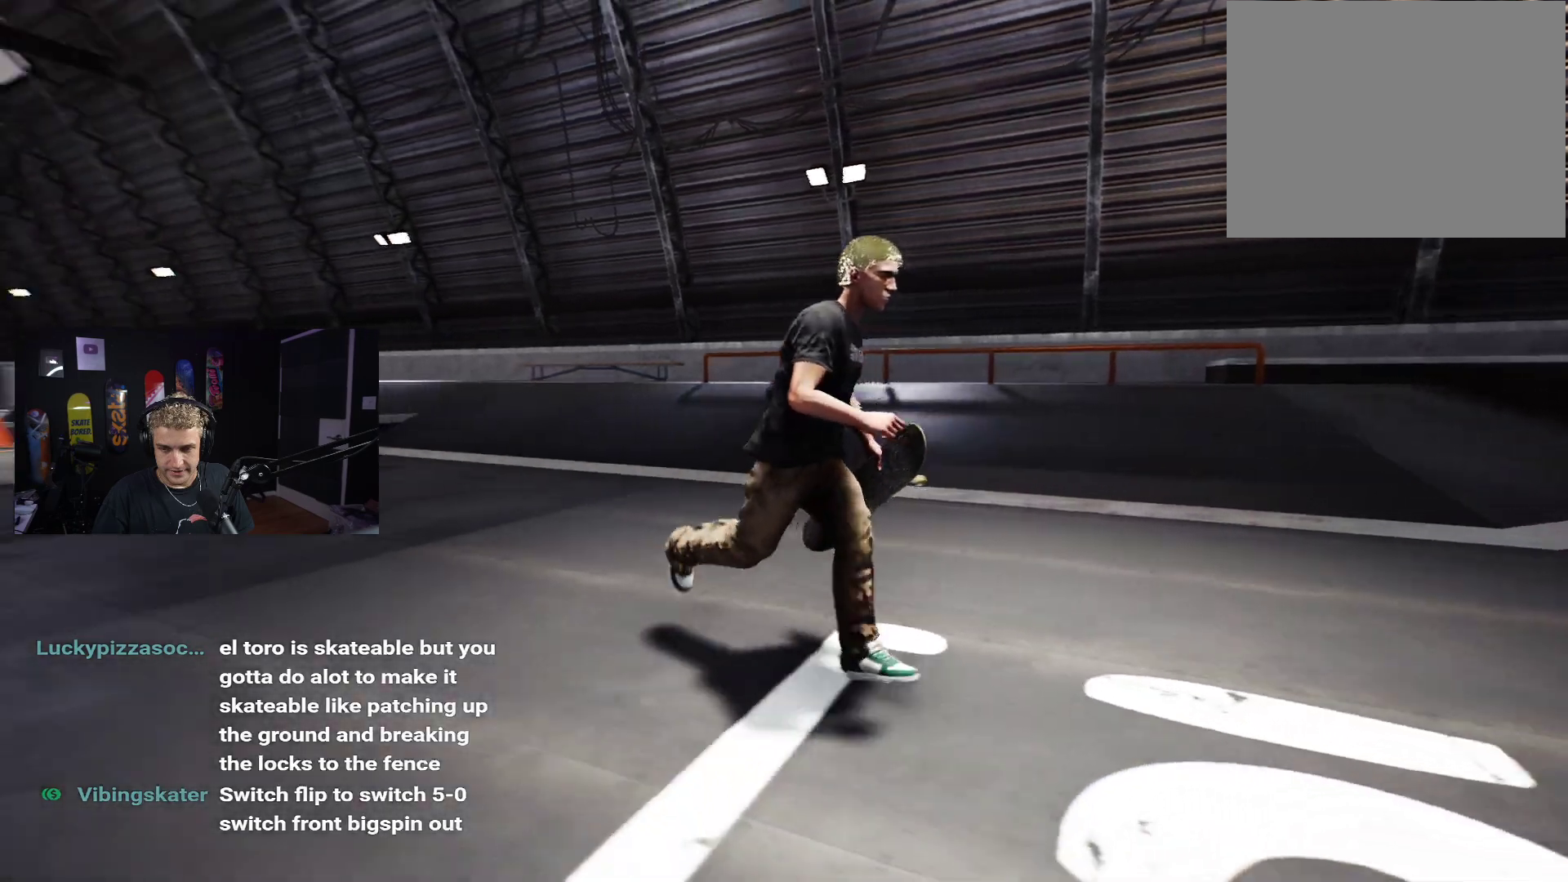
{"buttons": [], "left_stick": "down", "right_stick": "left", "events": [[233, "right_stick", "center"], [383, "right_stick", "left"]]}
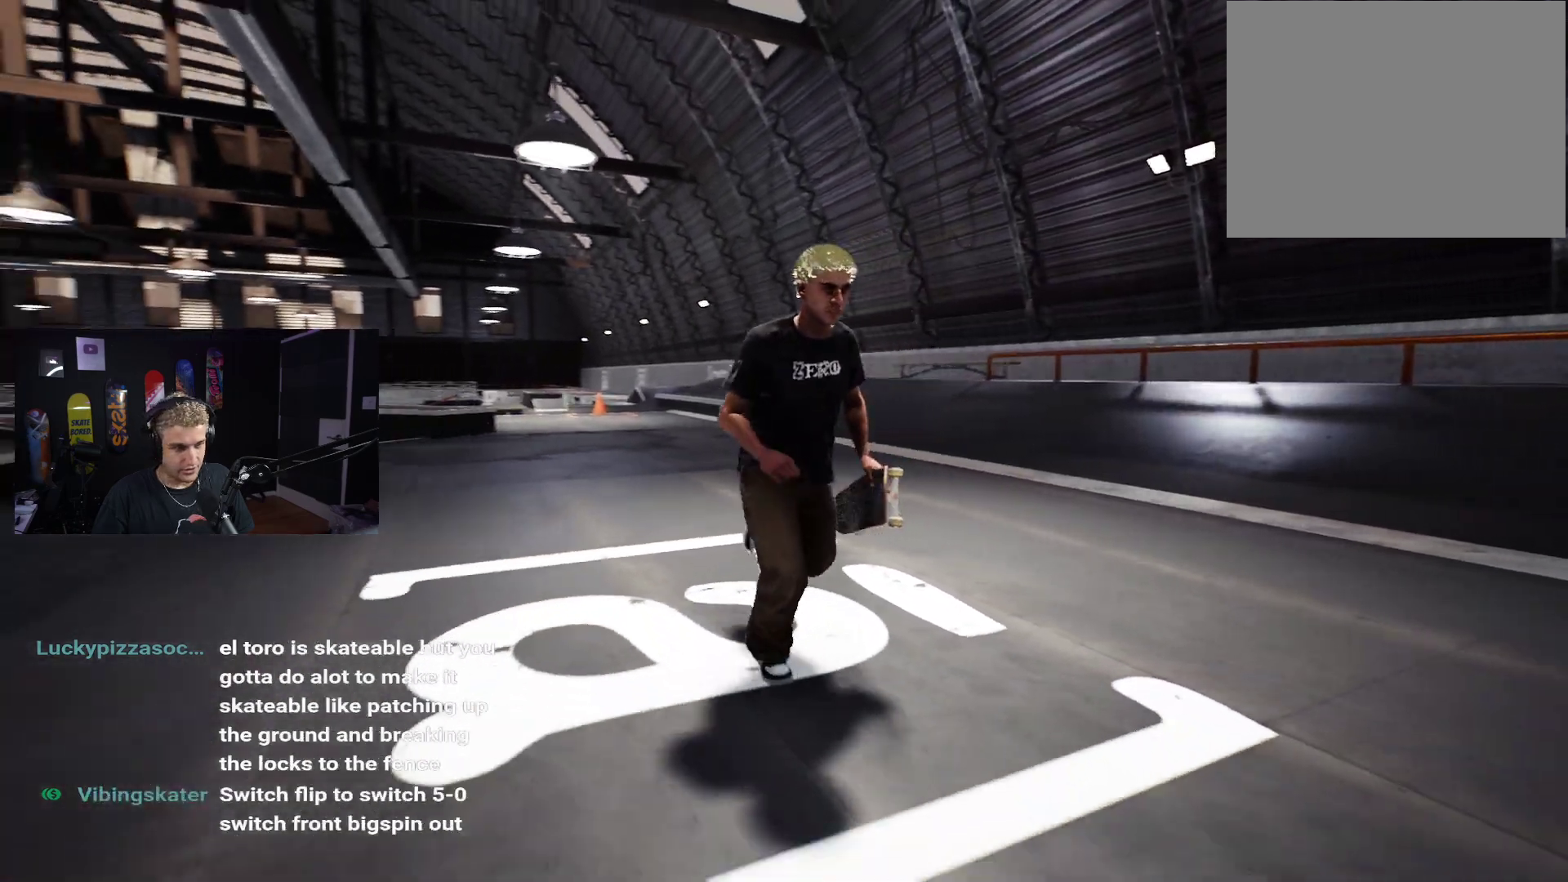
{"buttons": [], "left_stick": "up-right", "right_stick": "center", "events": [[117, "right_stick", "center"], [317, "left_stick", "right"], [383, "left_stick", "up-right"]]}
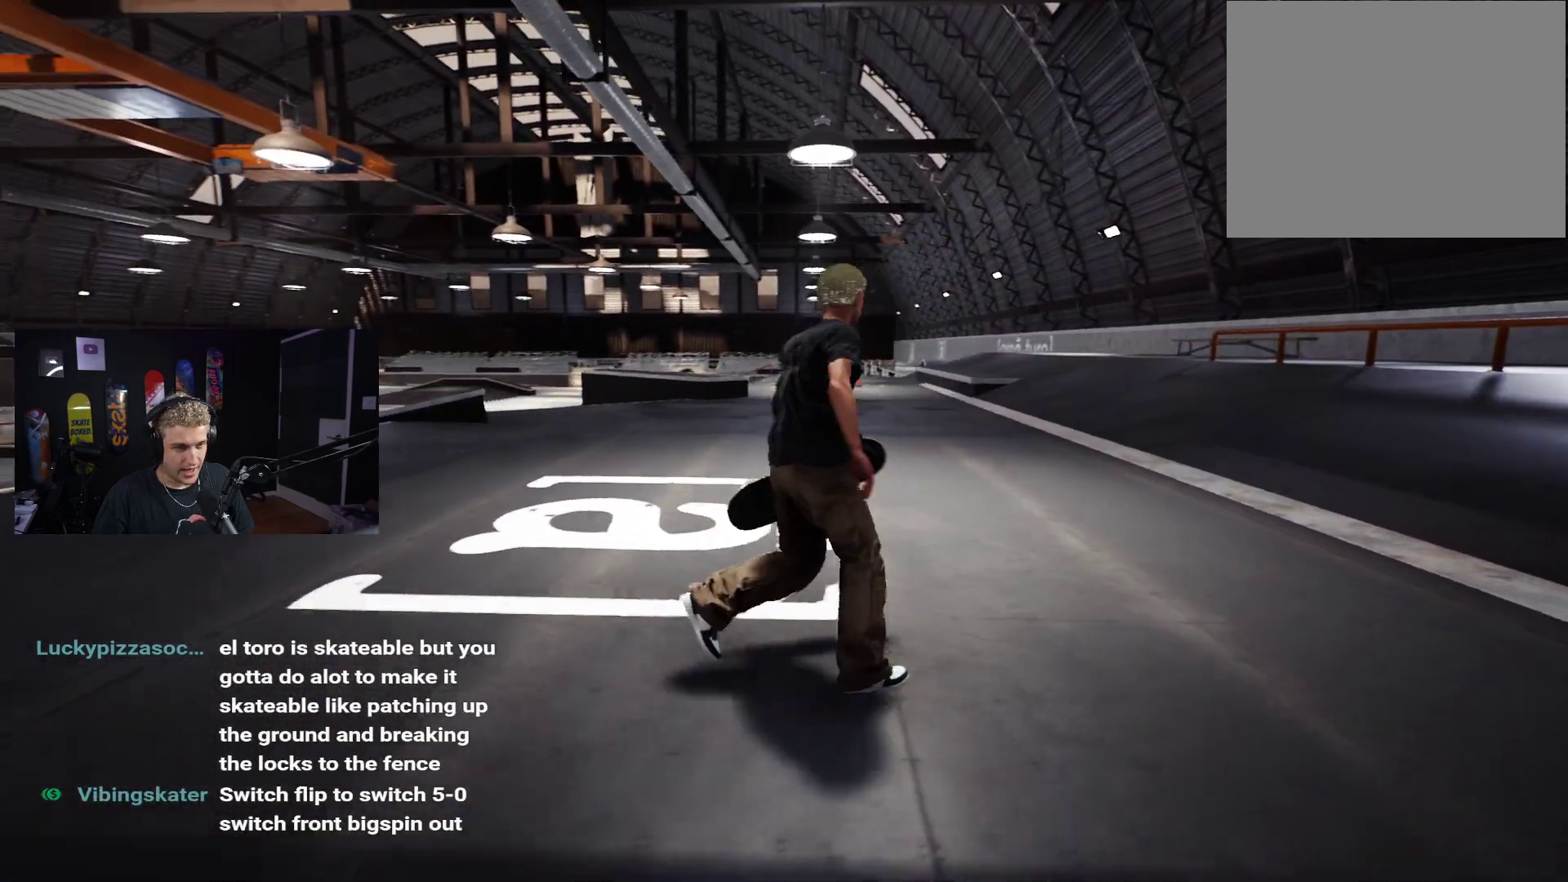
{"buttons": [], "left_stick": "center", "right_stick": "center", "events": [[17, "left_stick", "up"], [133, "left_stick", "center"], [233, "left_stick", "up"], [367, "left_stick", "center"], [383, "Y", "down"], [483, "Y", "up"]]}
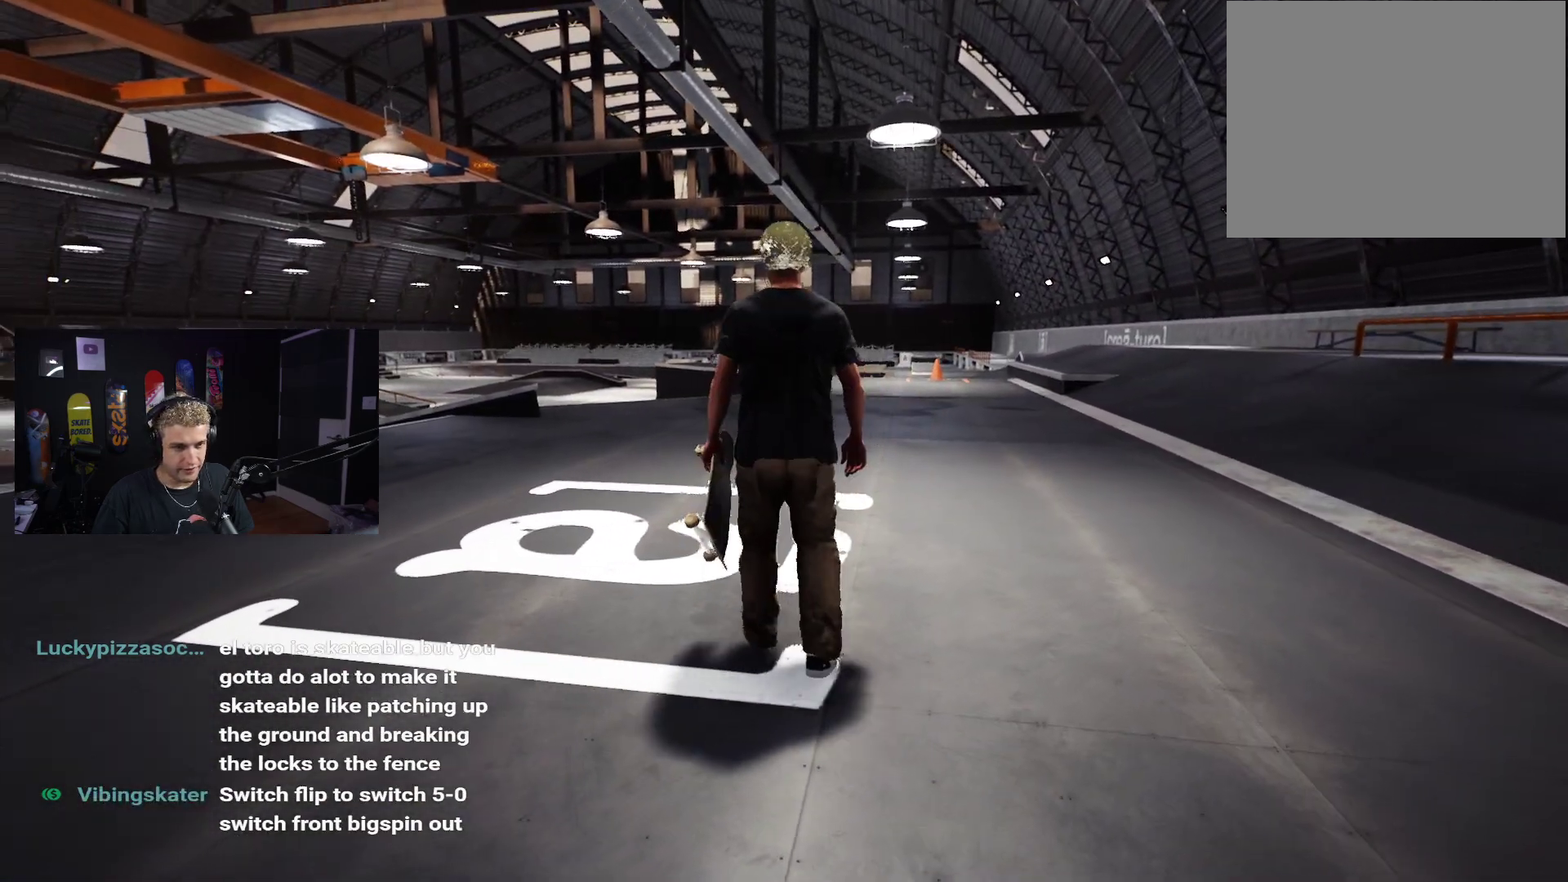
{"buttons": [], "left_stick": "center", "right_stick": "center", "events": [[33, "Y", "down"], [183, "Y", "up"]]}
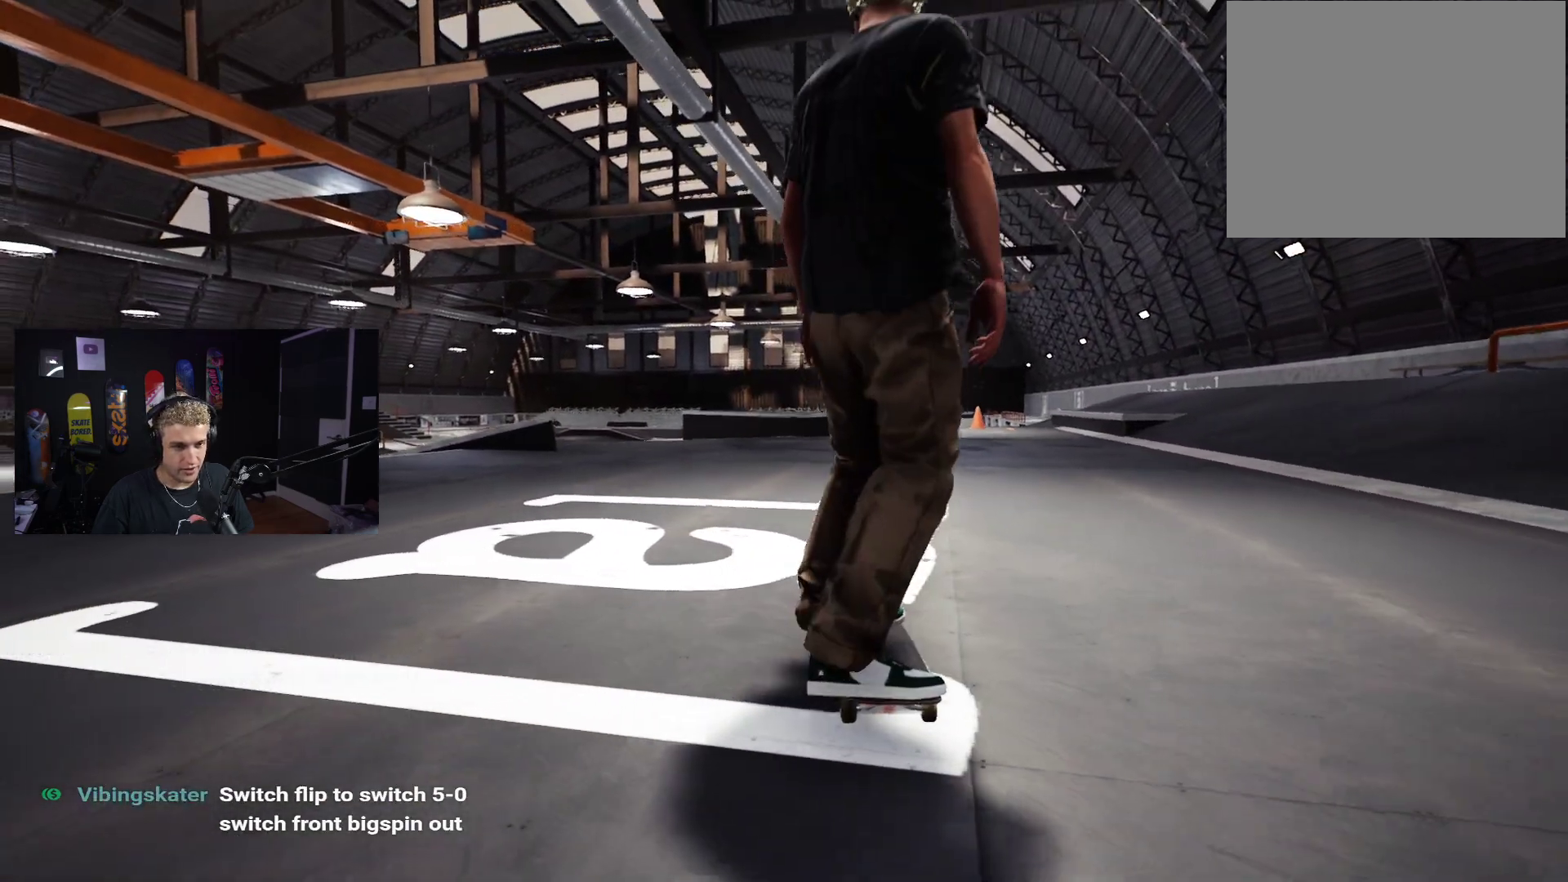
{"buttons": ["A"], "left_stick": "center", "right_stick": "center", "events": [[50, "DPAD_DOWN", "down"], [450, "DPAD_DOWN", "up"], [483, "A", "down"]]}
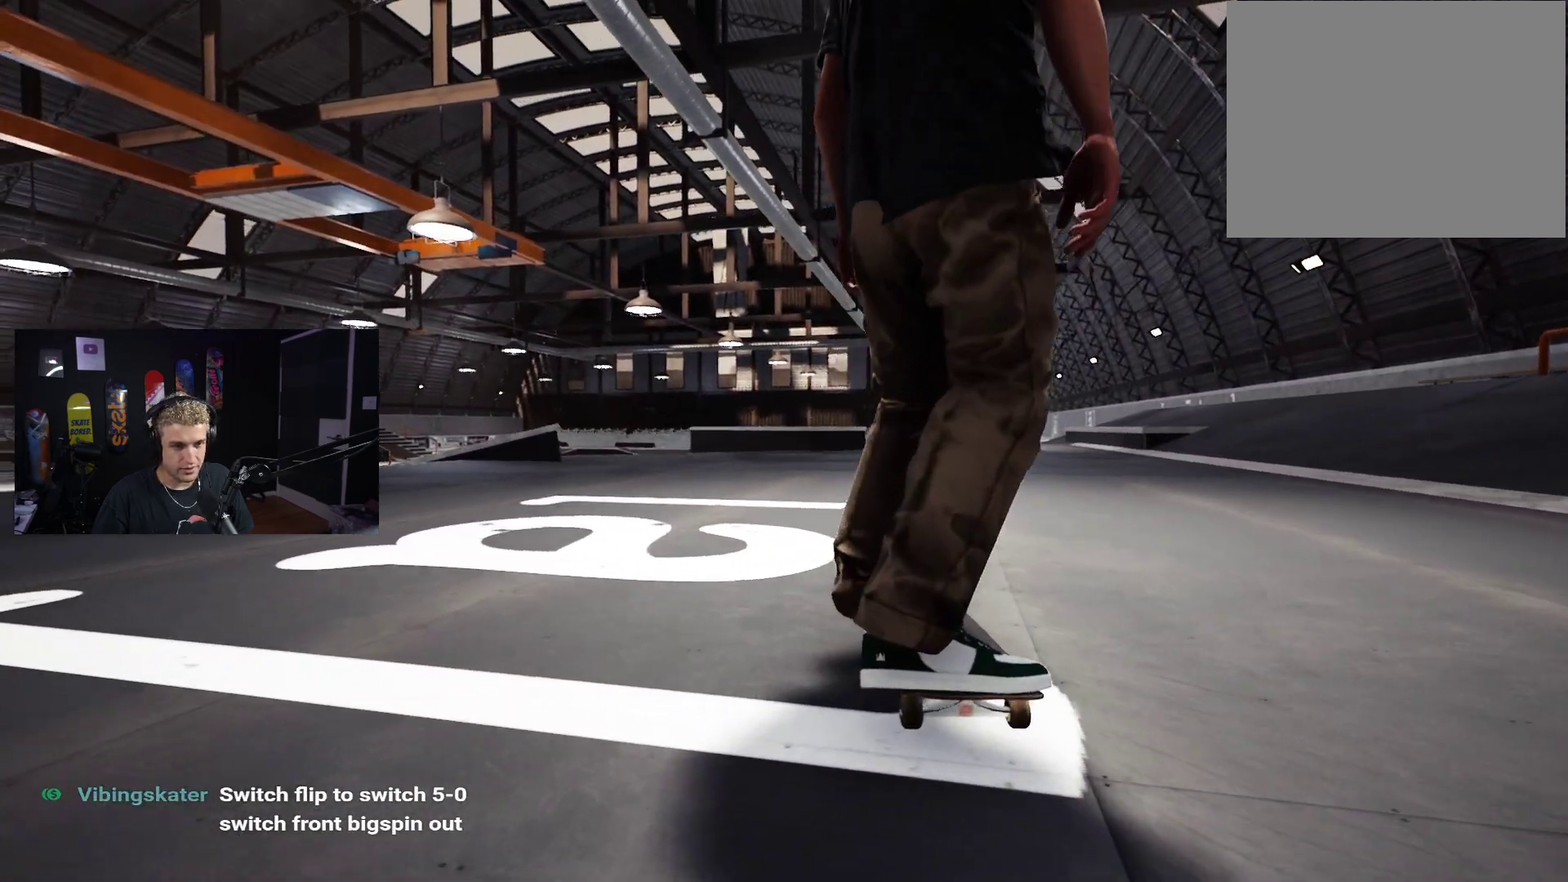
{"buttons": [], "left_stick": "center", "right_stick": "center", "events": [[117, "A", "up"], [150, "R2", "down"], [450, "R2", "up"]]}
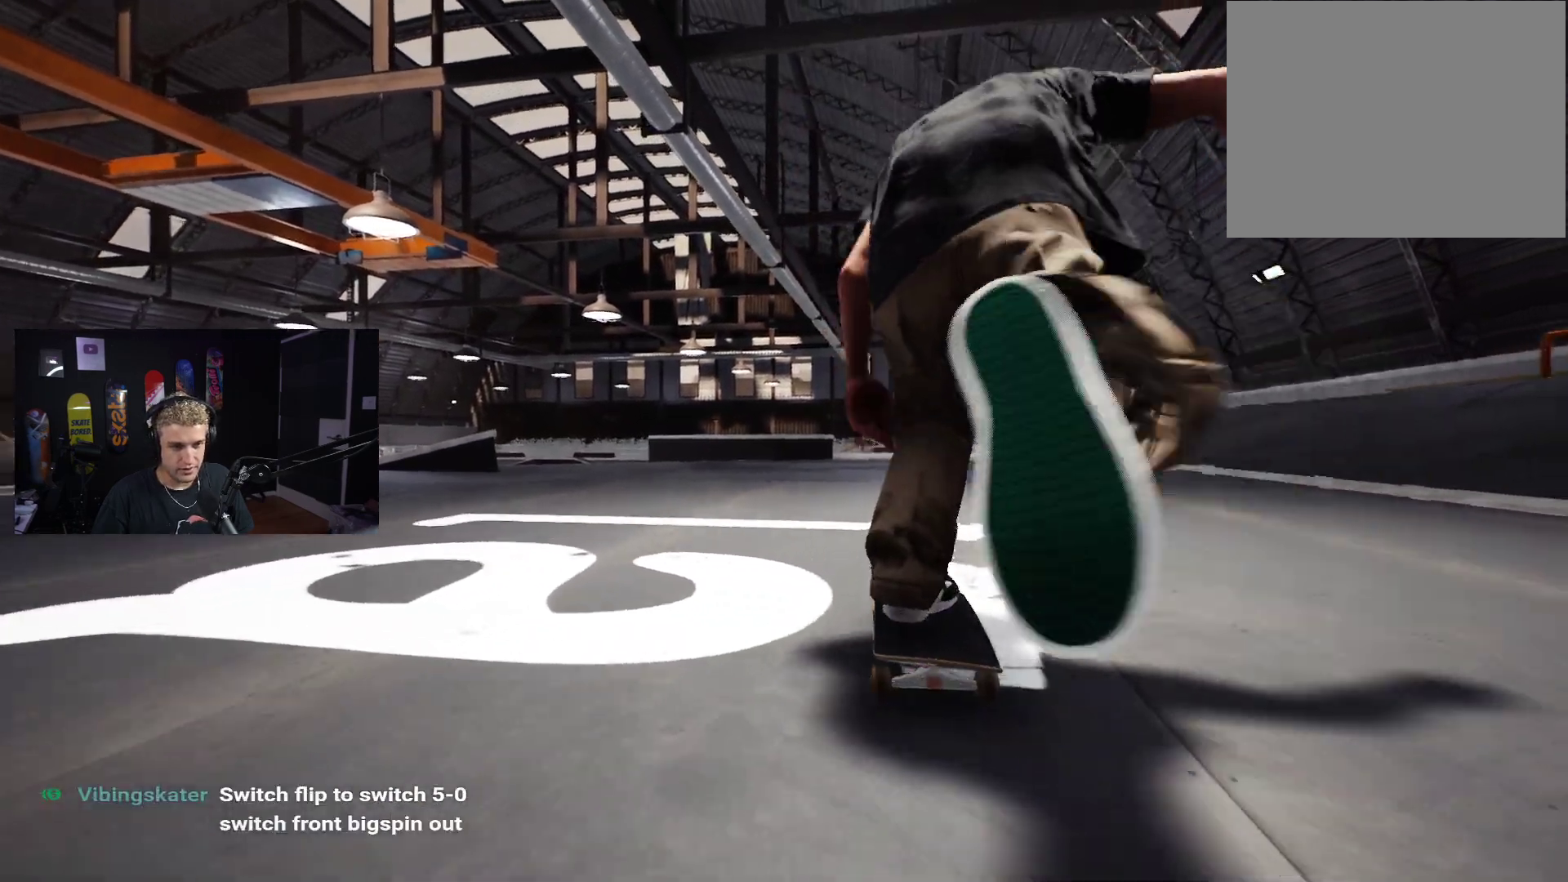
{"buttons": [], "left_stick": "center", "right_stick": "down", "events": [[100, "right_stick", "down"]]}
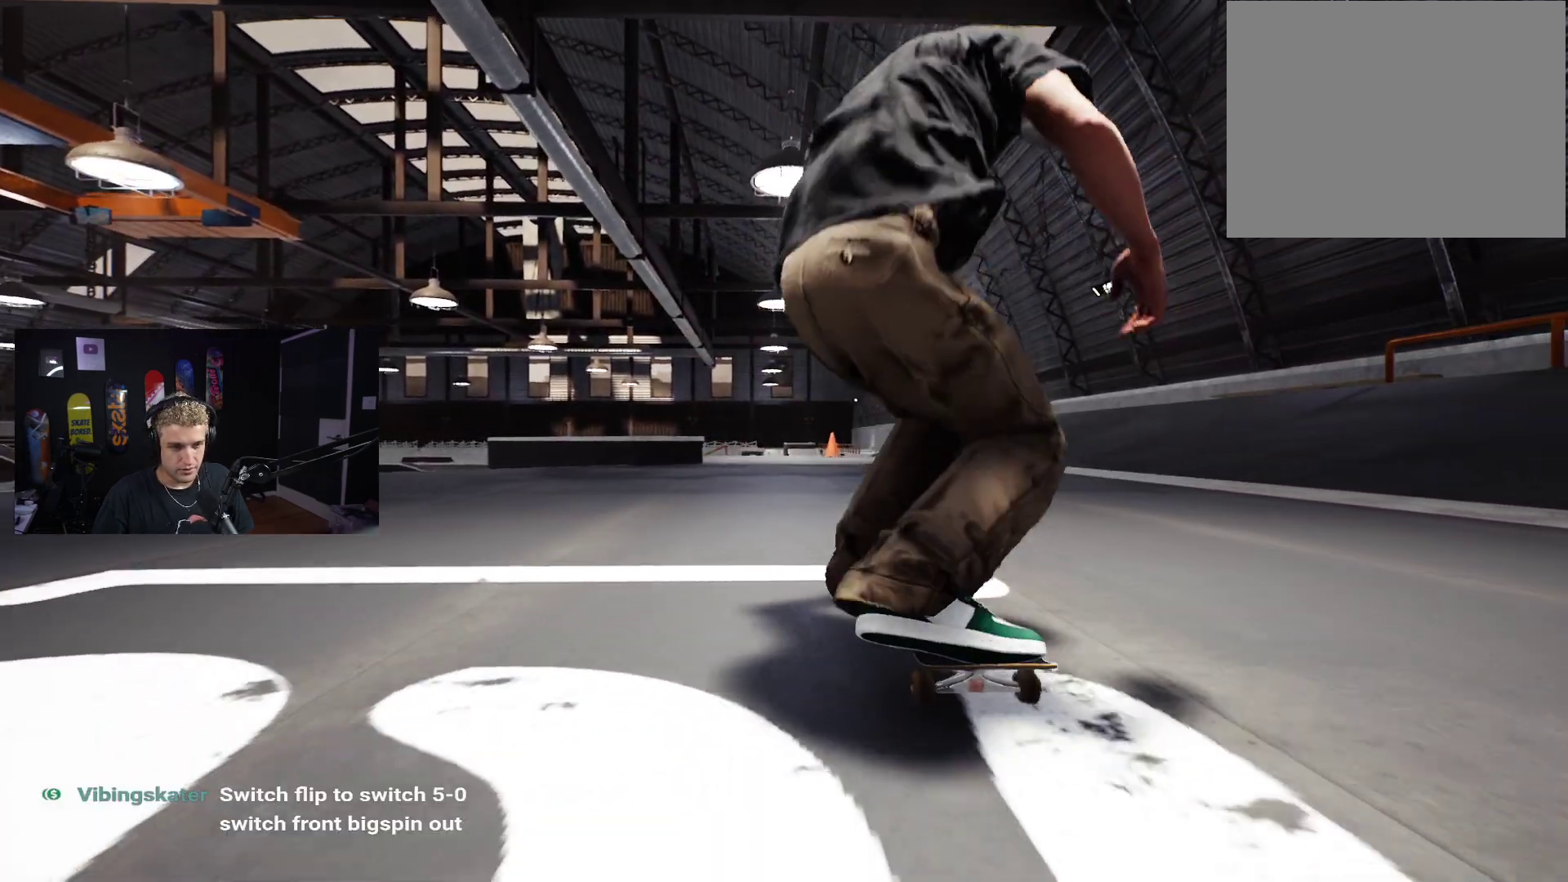
{"buttons": [], "left_stick": "center", "right_stick": "center", "events": [[117, "right_stick", "up-left"], [233, "left_stick", "left"], [350, "right_stick", "center"], [400, "left_stick", "center"]]}
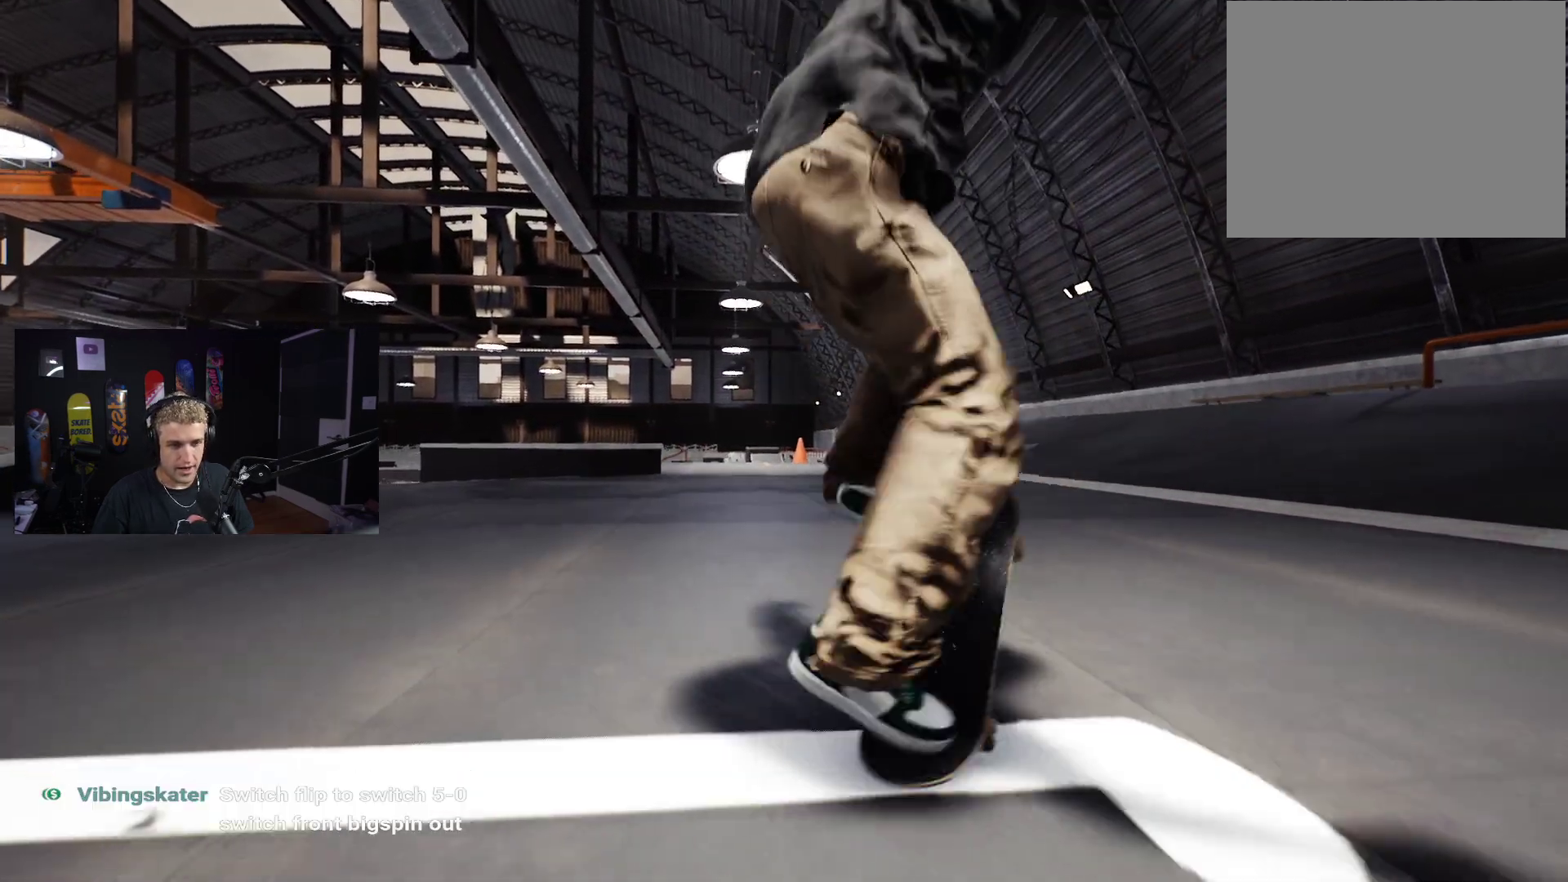
{"buttons": [], "left_stick": "center", "right_stick": "center", "events": [[350, "left_stick", "down"], [467, "left_stick", "center"]]}
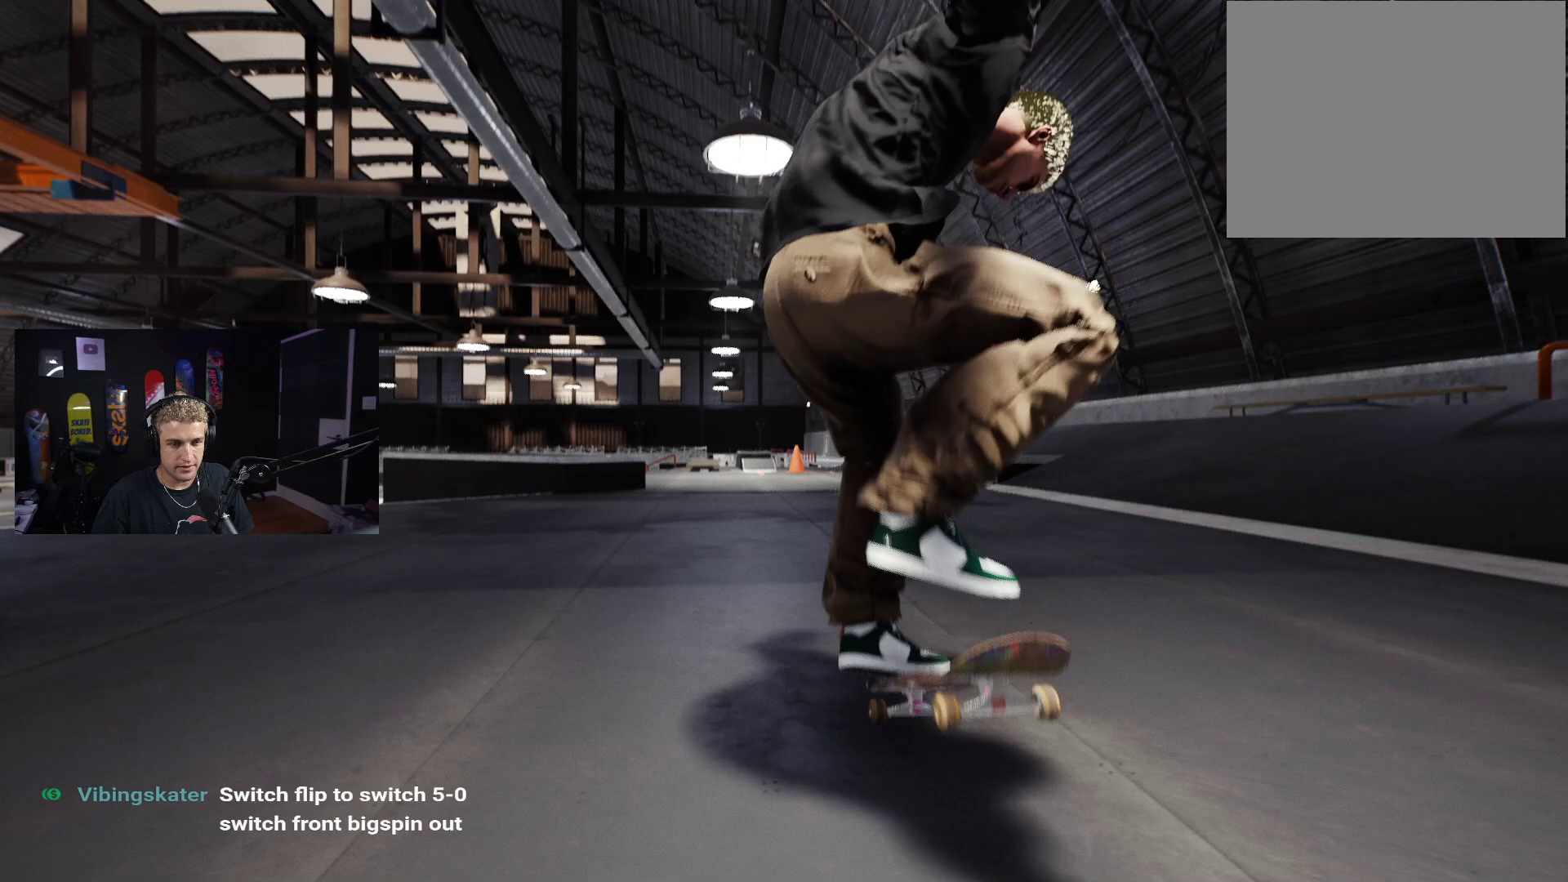
{"buttons": ["R2"], "left_stick": "center", "right_stick": "center", "events": [[417, "R2", "down"]]}
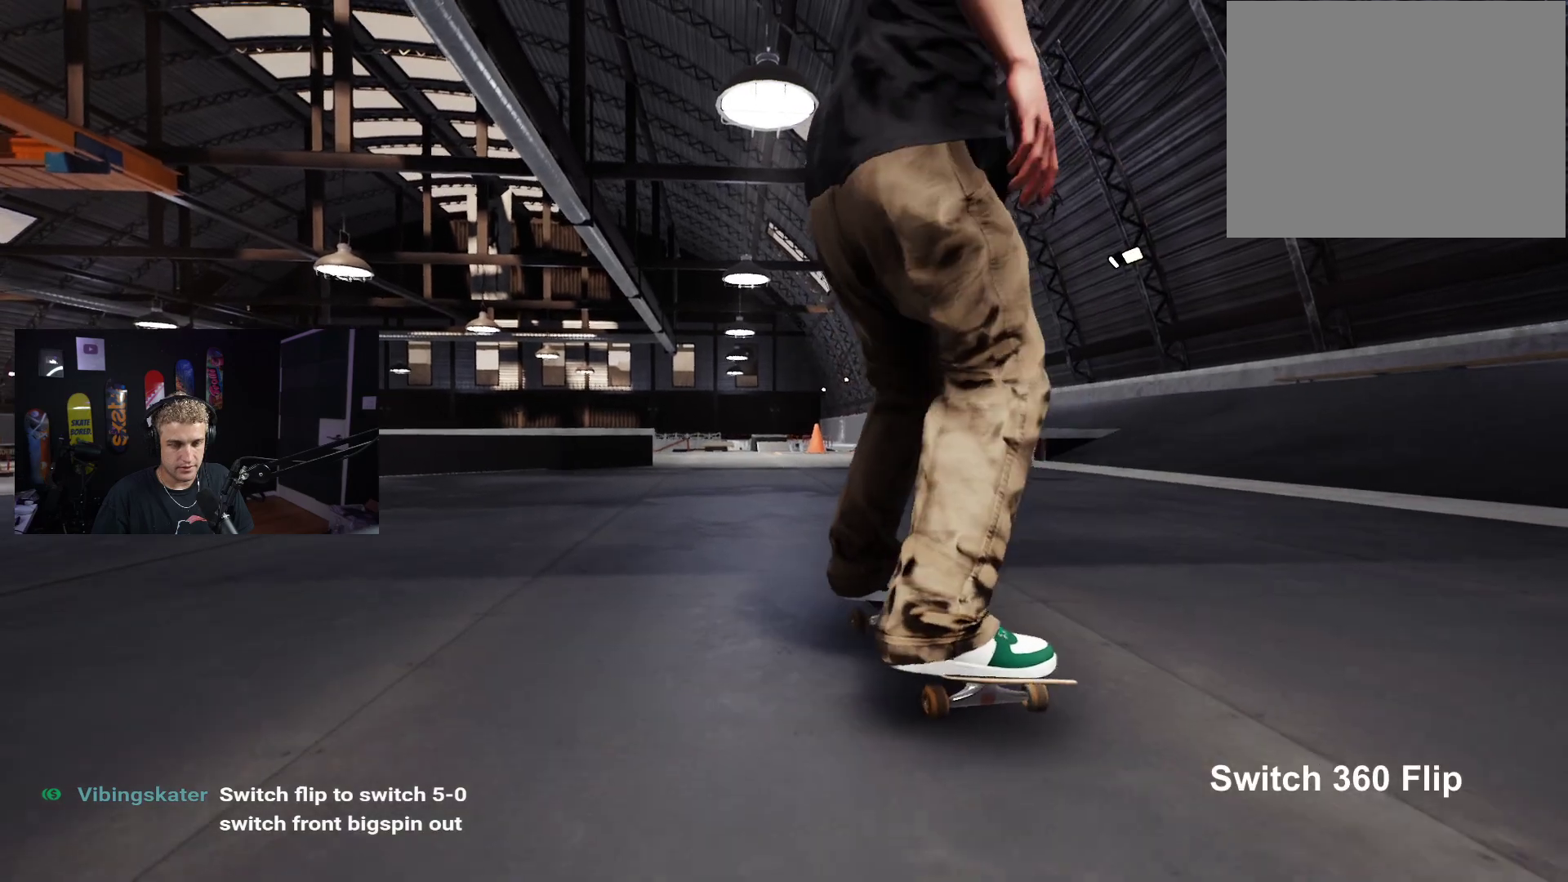
{"buttons": [], "left_stick": "center", "right_stick": "down", "events": [[17, "R2", "up"], [200, "right_stick", "down"]]}
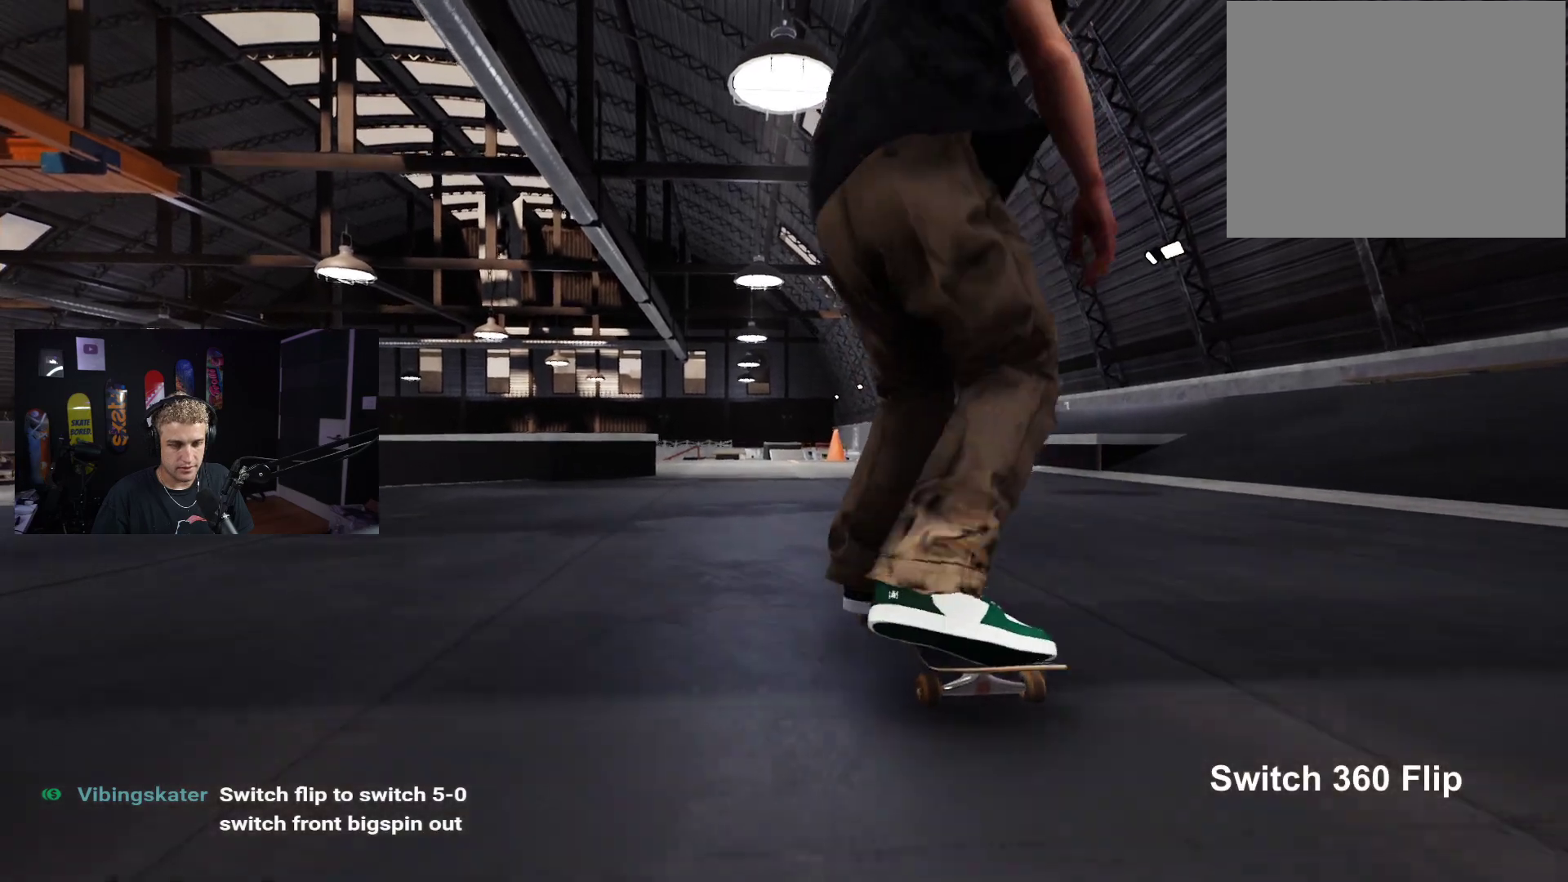
{"buttons": [], "left_stick": "left", "right_stick": "center", "events": [[250, "right_stick", "up-left"], [383, "left_stick", "left"], [433, "right_stick", "center"]]}
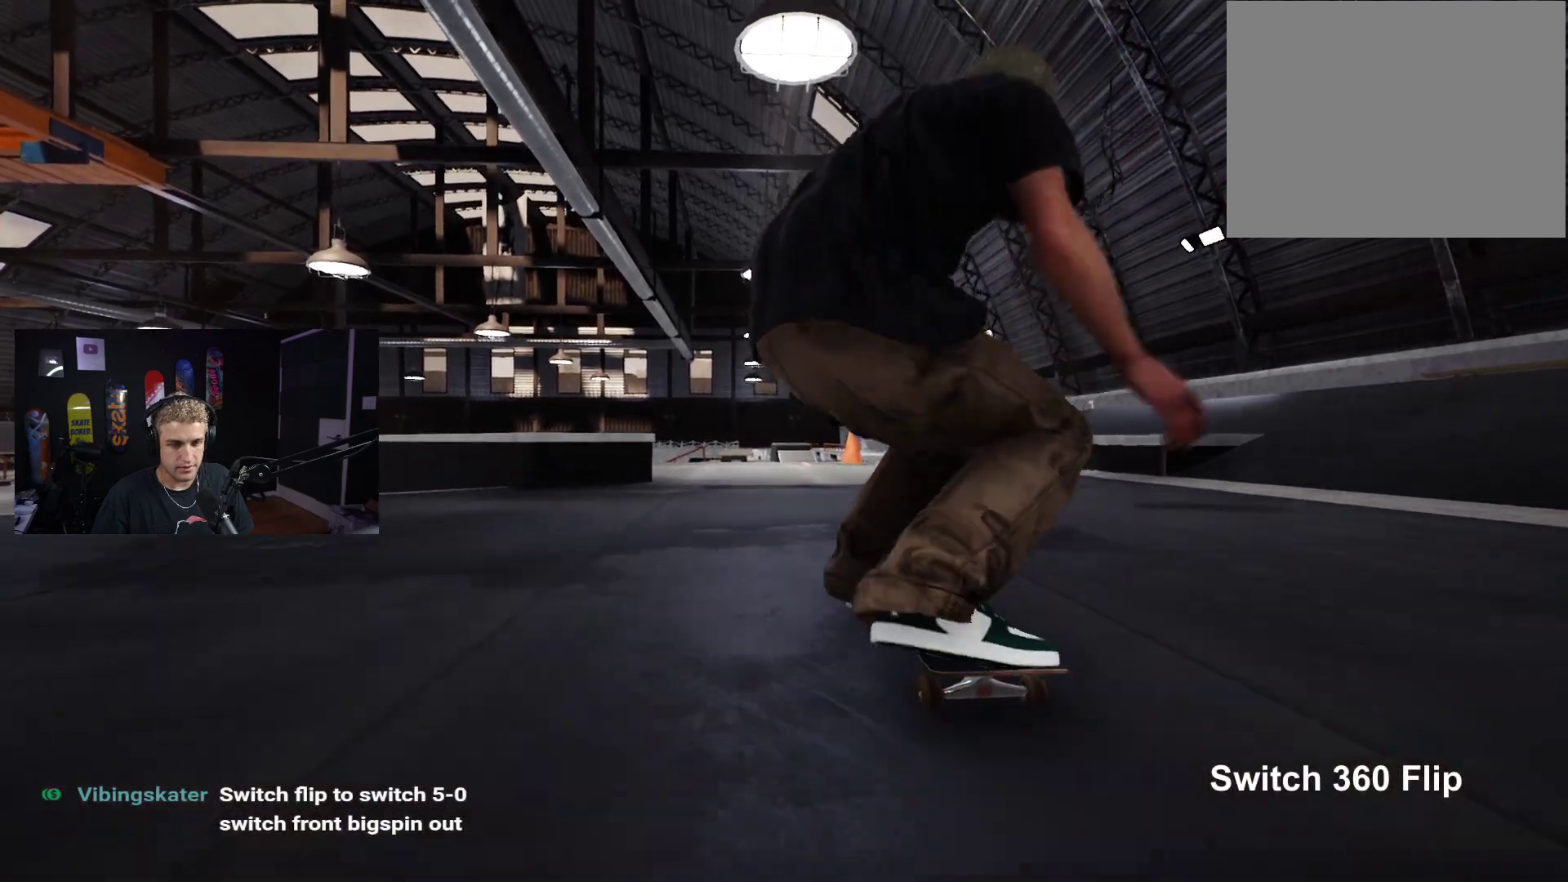
{"buttons": [], "left_stick": "down", "right_stick": "center", "events": [[50, "left_stick", "center"], [433, "left_stick", "down"]]}
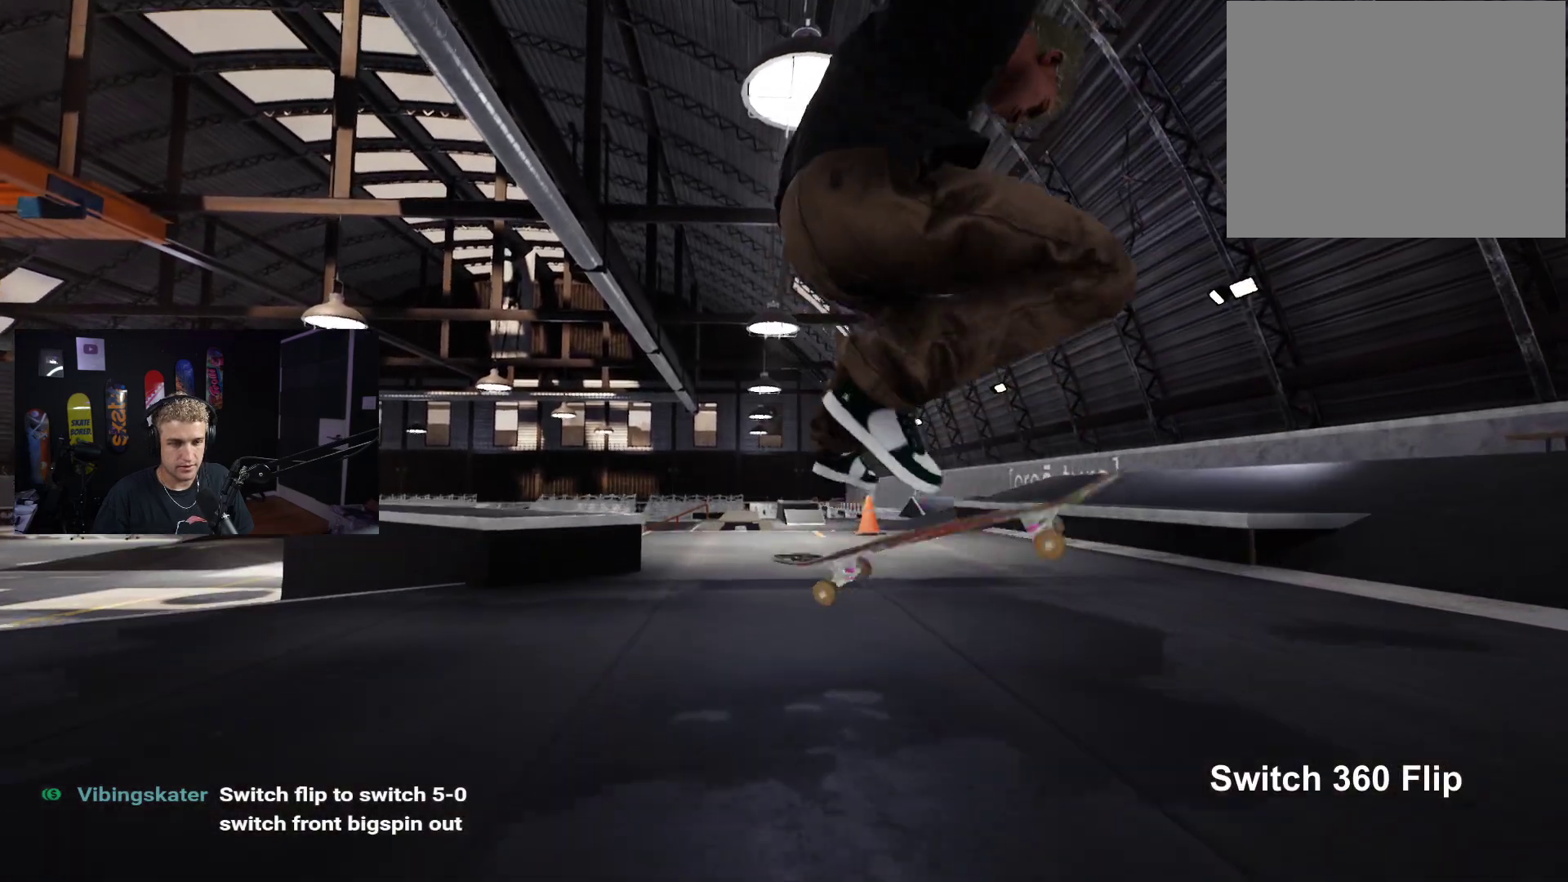
{"buttons": [], "left_stick": "center", "right_stick": "center", "events": [[17, "left_stick", "center"]]}
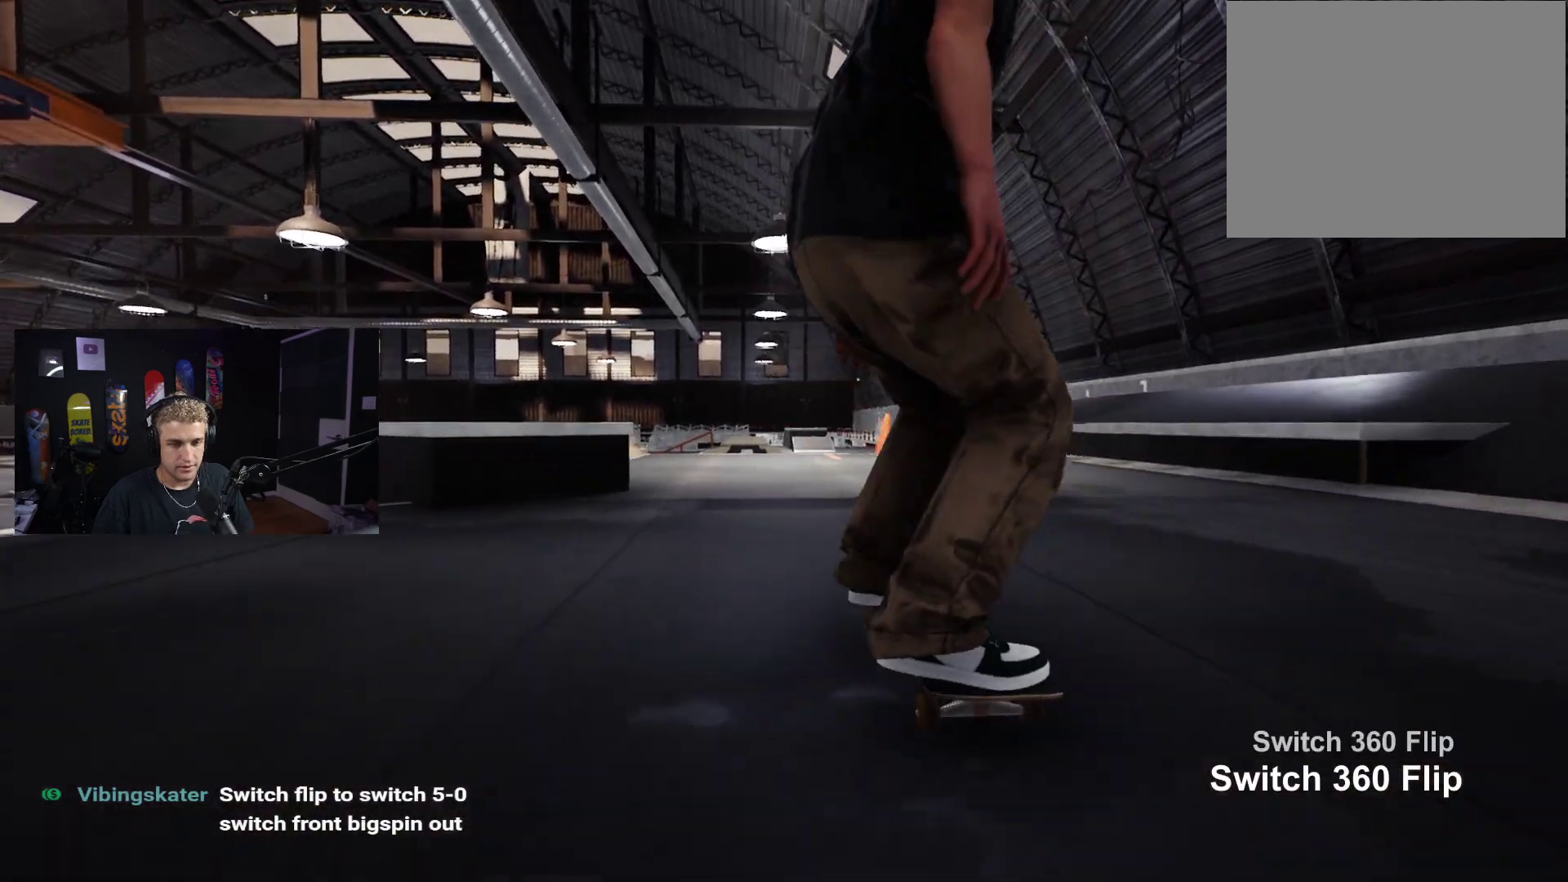
{"buttons": [], "left_stick": "center", "right_stick": "down", "events": [[117, "right_stick", "down"]]}
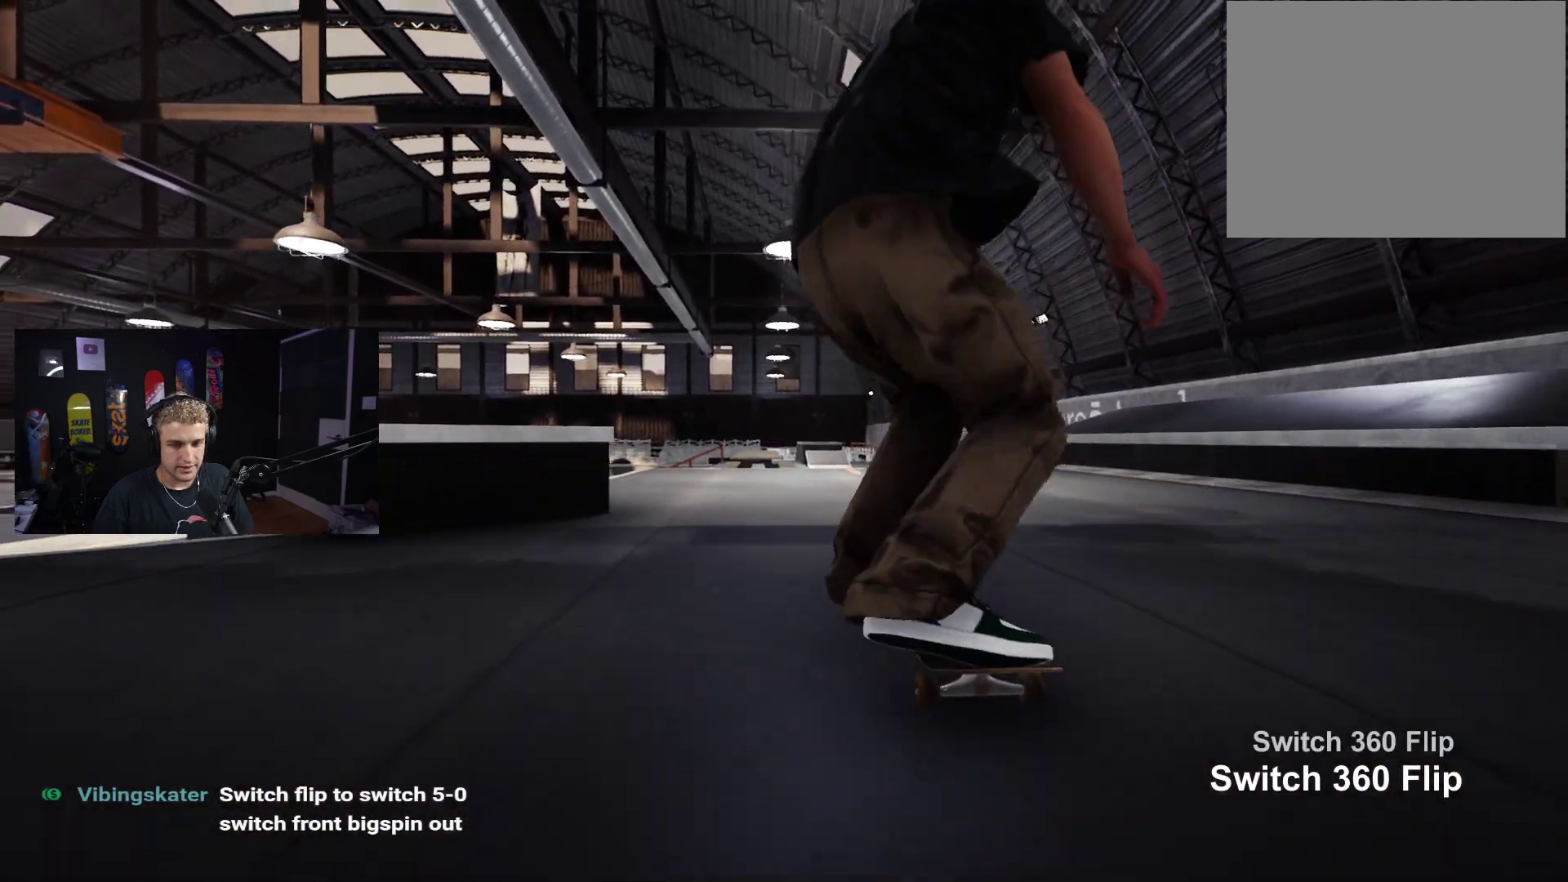
{"buttons": [], "left_stick": "center", "right_stick": "center", "events": [[100, "right_stick", "left"], [150, "right_stick", "up-left"], [267, "left_stick", "left"], [383, "right_stick", "center"], [433, "left_stick", "center"]]}
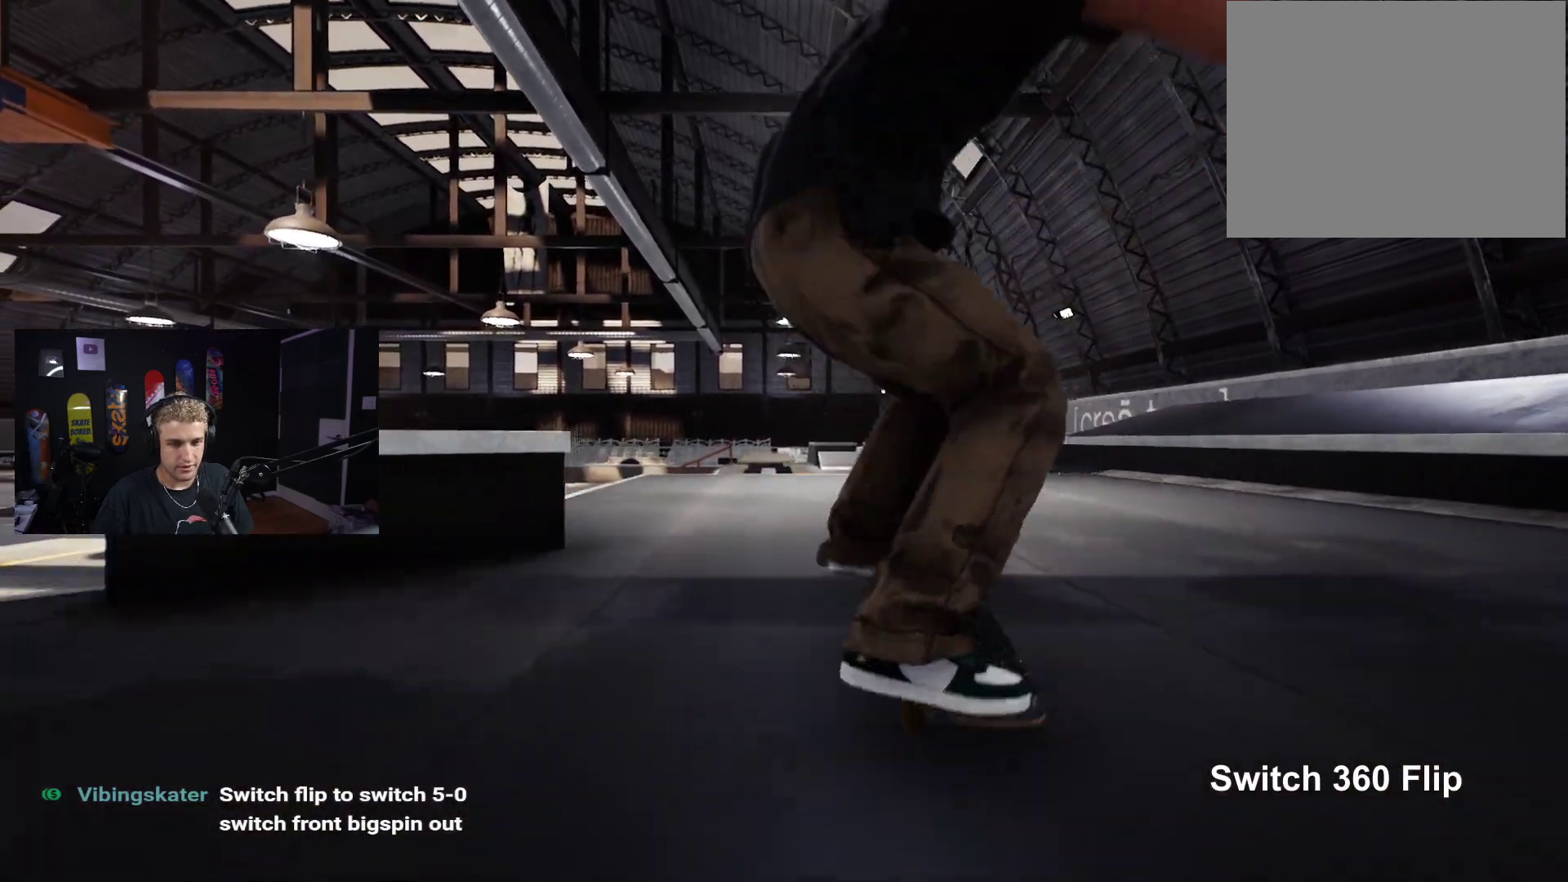
{"buttons": [], "left_stick": "center", "right_stick": "center", "events": [[383, "left_stick", "down"], [450, "left_stick", "center"]]}
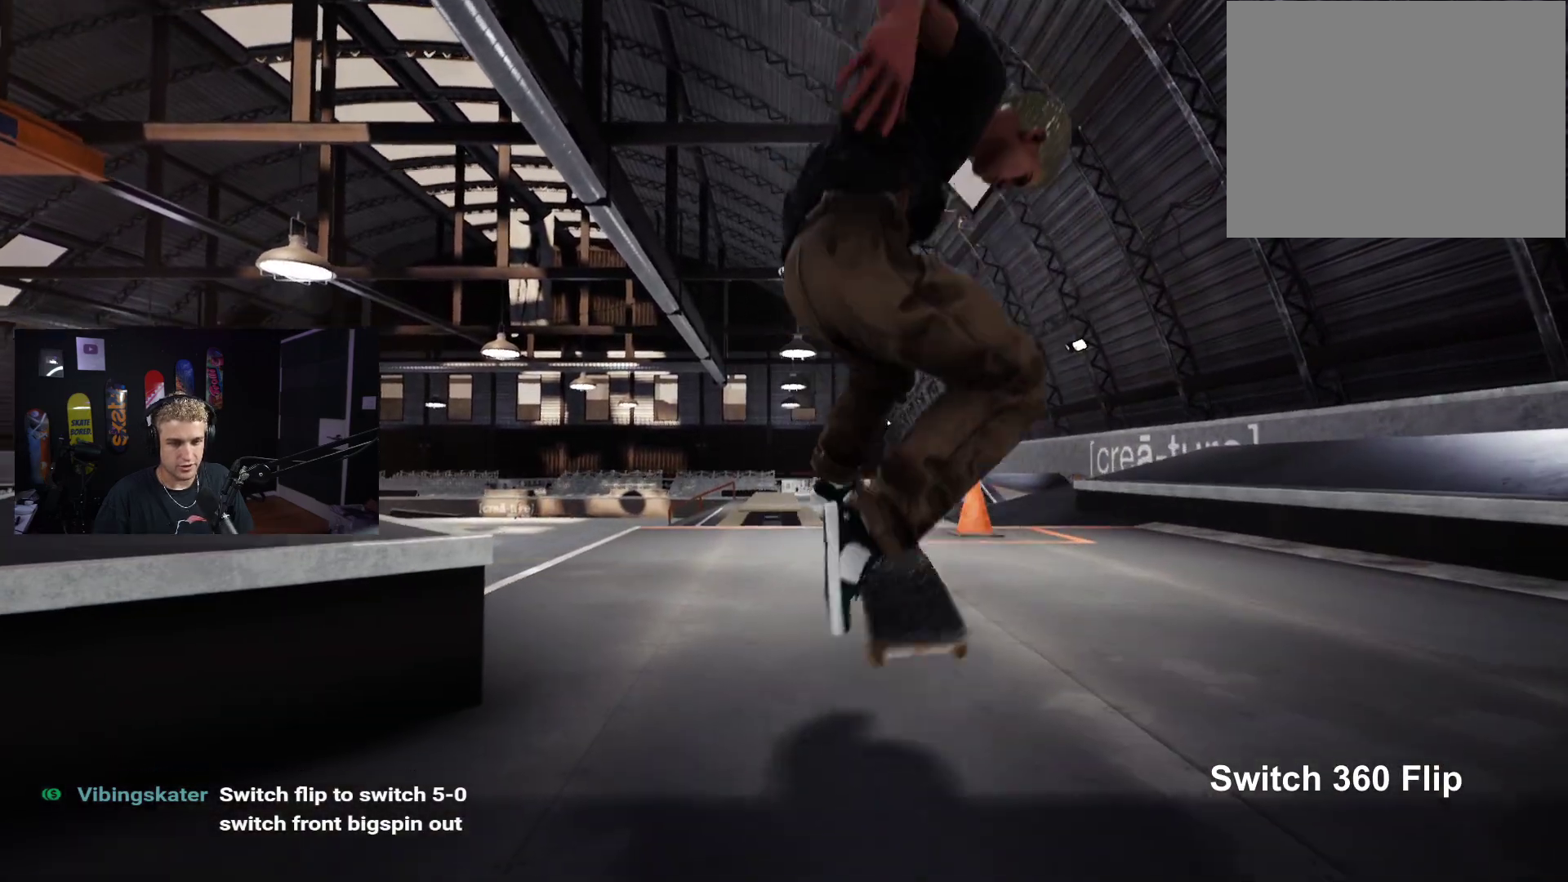
{"buttons": ["DPAD_UP"], "left_stick": "center", "right_stick": "center", "events": [[433, "DPAD_UP", "down"]]}
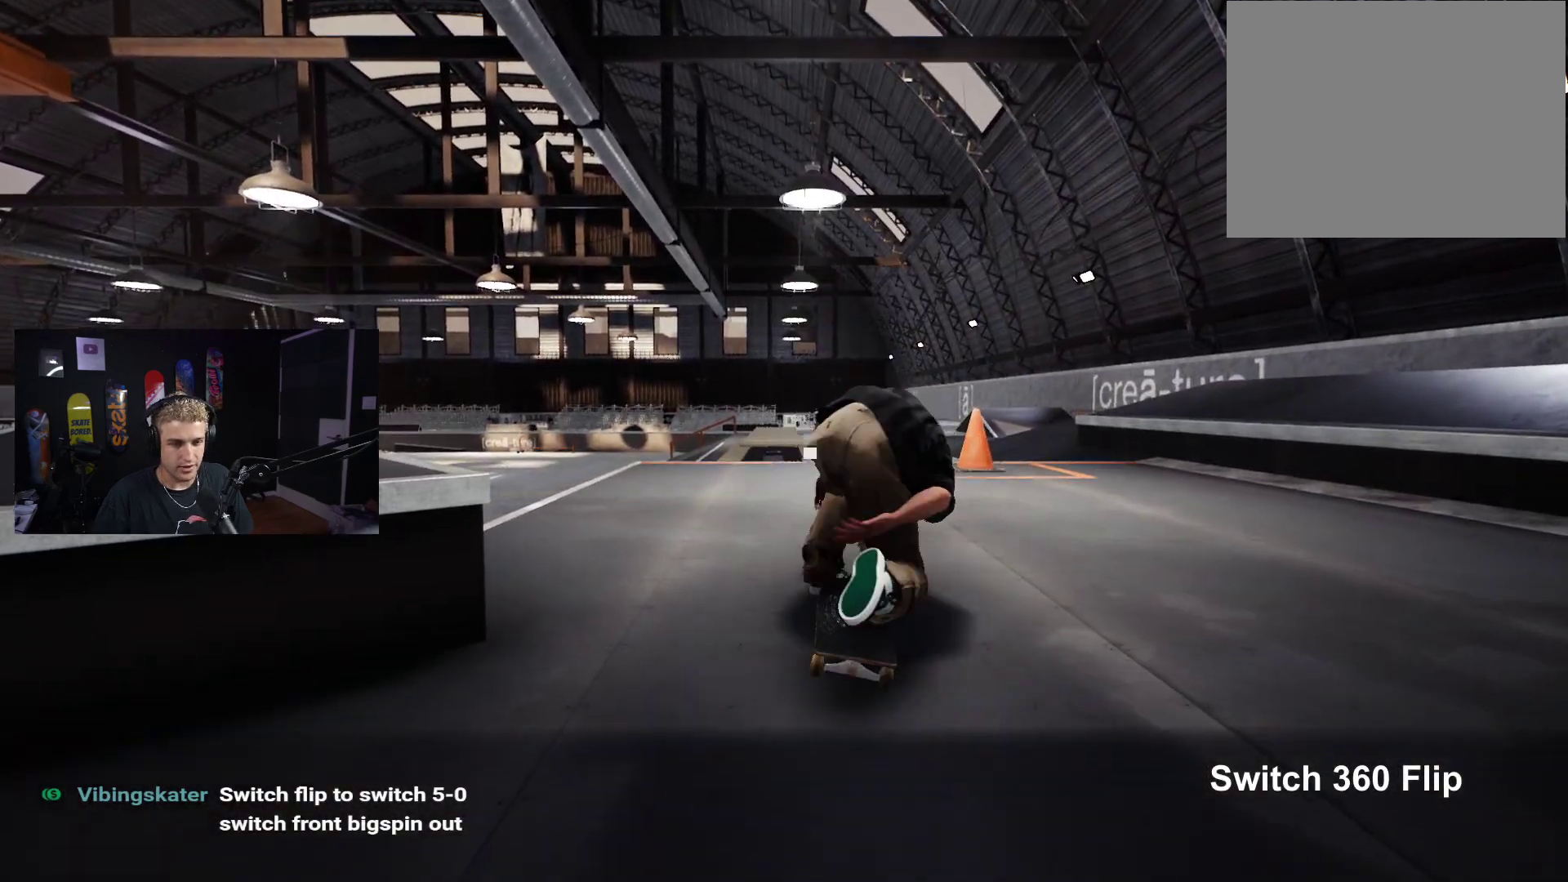
{"buttons": [], "left_stick": "center", "right_stick": "center", "events": [[317, "DPAD_UP", "up"]]}